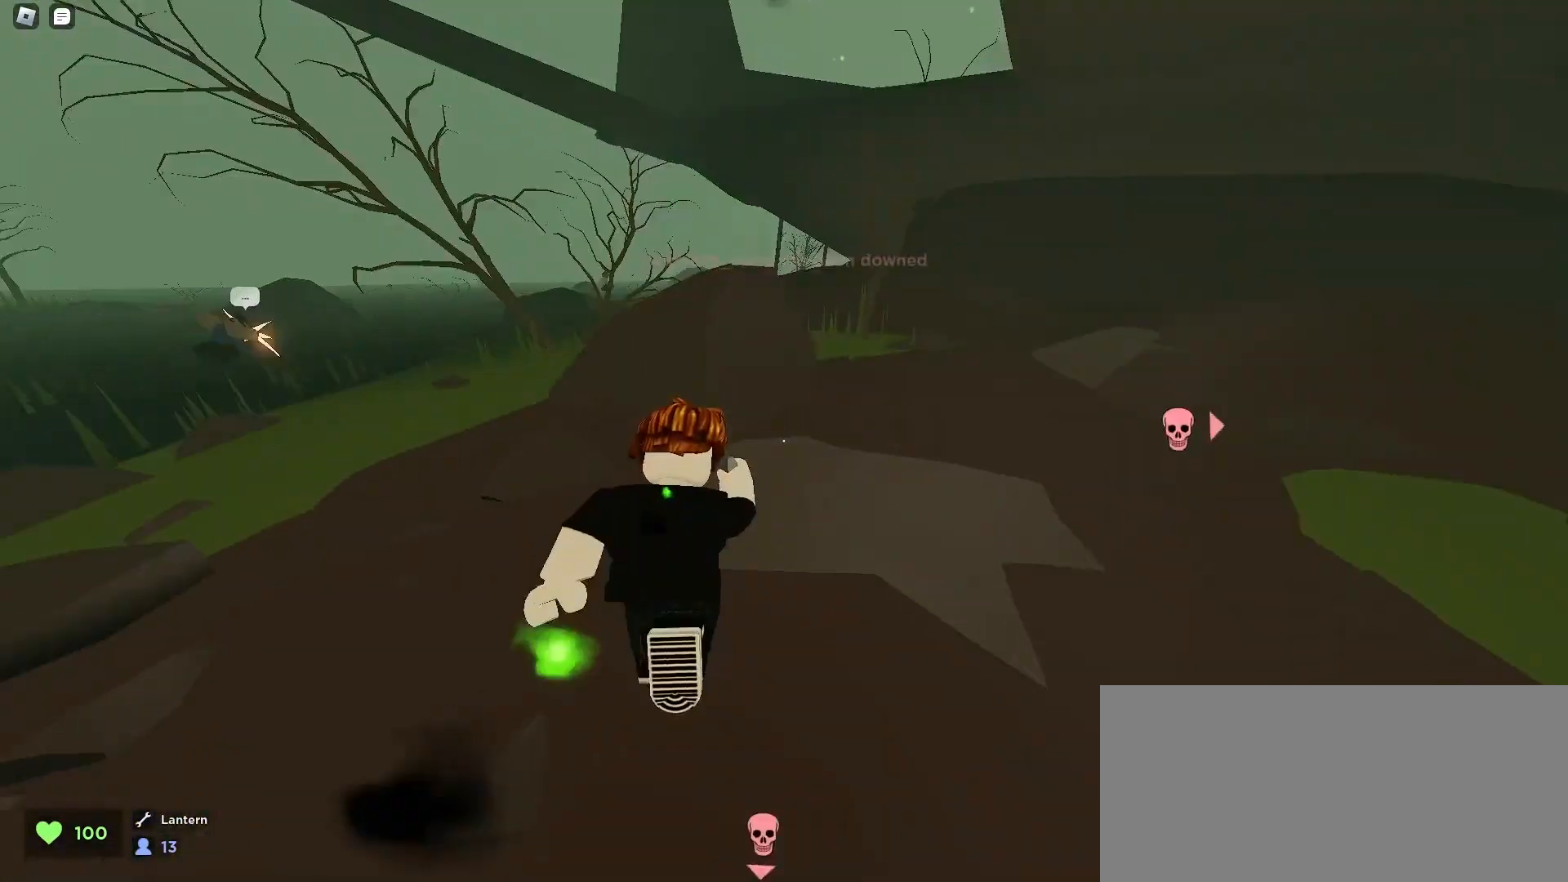
Gameplay with keyboard and mouse; each line is a JSON object with the keys and mouse buttons held at the frame after it. "events" lists presses ("down") and releases ("up") of "a", "ctrl", "d", "e", "f", "q", "r", "s", "shift", "space", "tab", "w", "mouse_left", "mouse_wheel", "mouse_right", "mouse_mb4" and "mouse_mb5" between this image and that frame as [ms after this image, input, new state], when the widget could be followed in between. "mouse_left", "mouse_wheel", "mouse_right", "mouse_mb4", "mouse_mb5" = the "left", "wheel", "right", "mb4", "mb5" buttons of the "mouse" list. No other keys are recorded. "wheel" means that the mouse wheel is clicked or scrolled. Mouse movement is not recorded.
{"keys": ["a", "w"], "mouse": [], "events": [[33, "a", "up"], [33, "d", "down"], [167, "a", "down"], [167, "d", "up"], [300, "space", "down"], [500, "space", "up"]]}
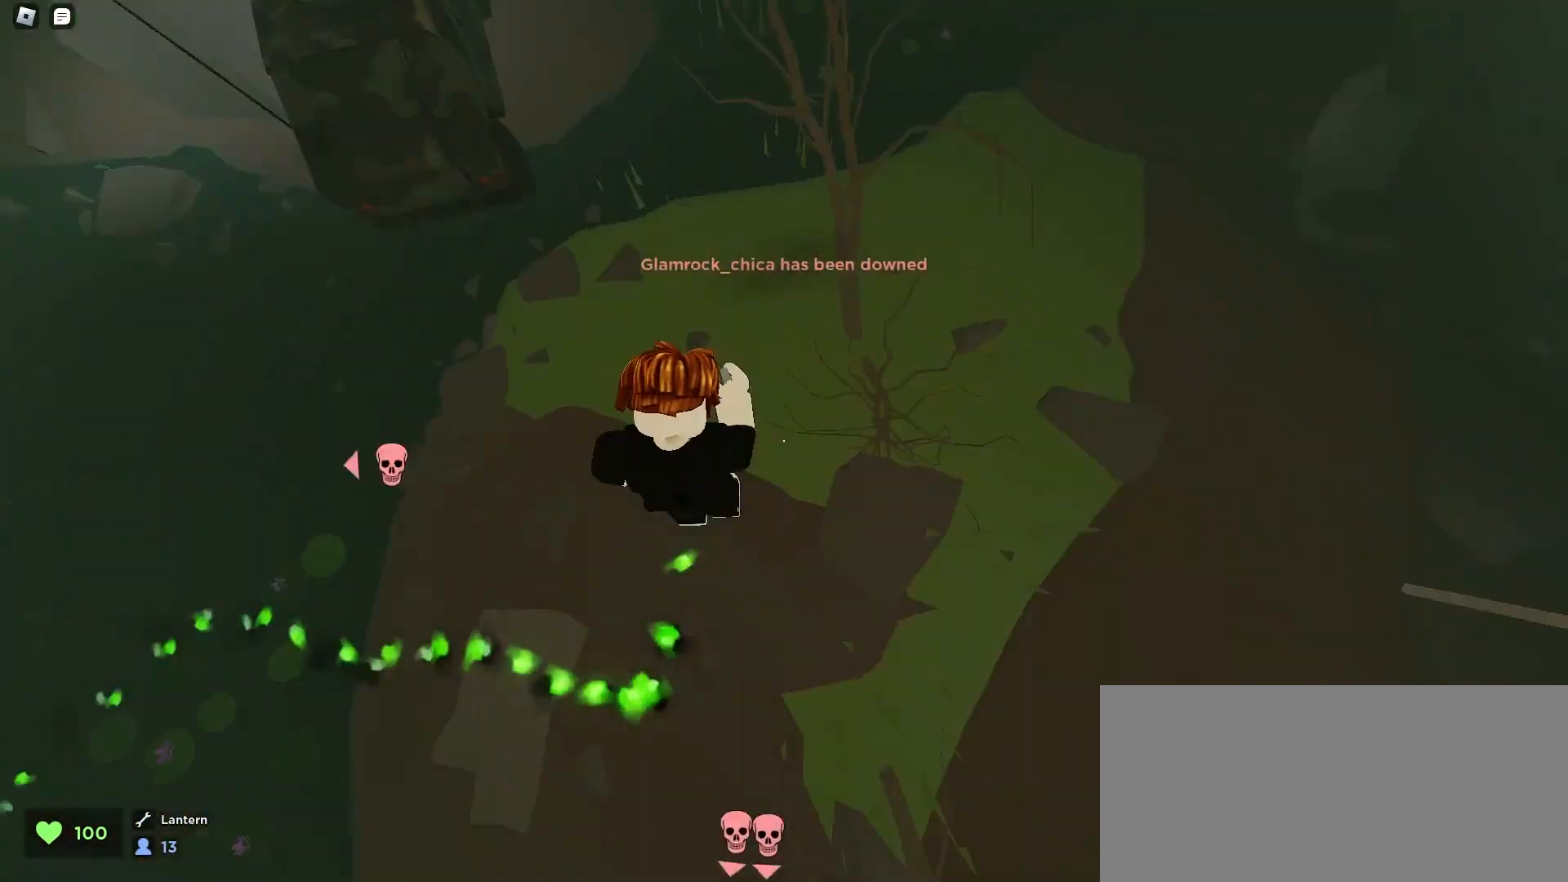
{"keys": ["d", "w"], "mouse": [], "events": [[200, "a", "up"], [200, "d", "down"]]}
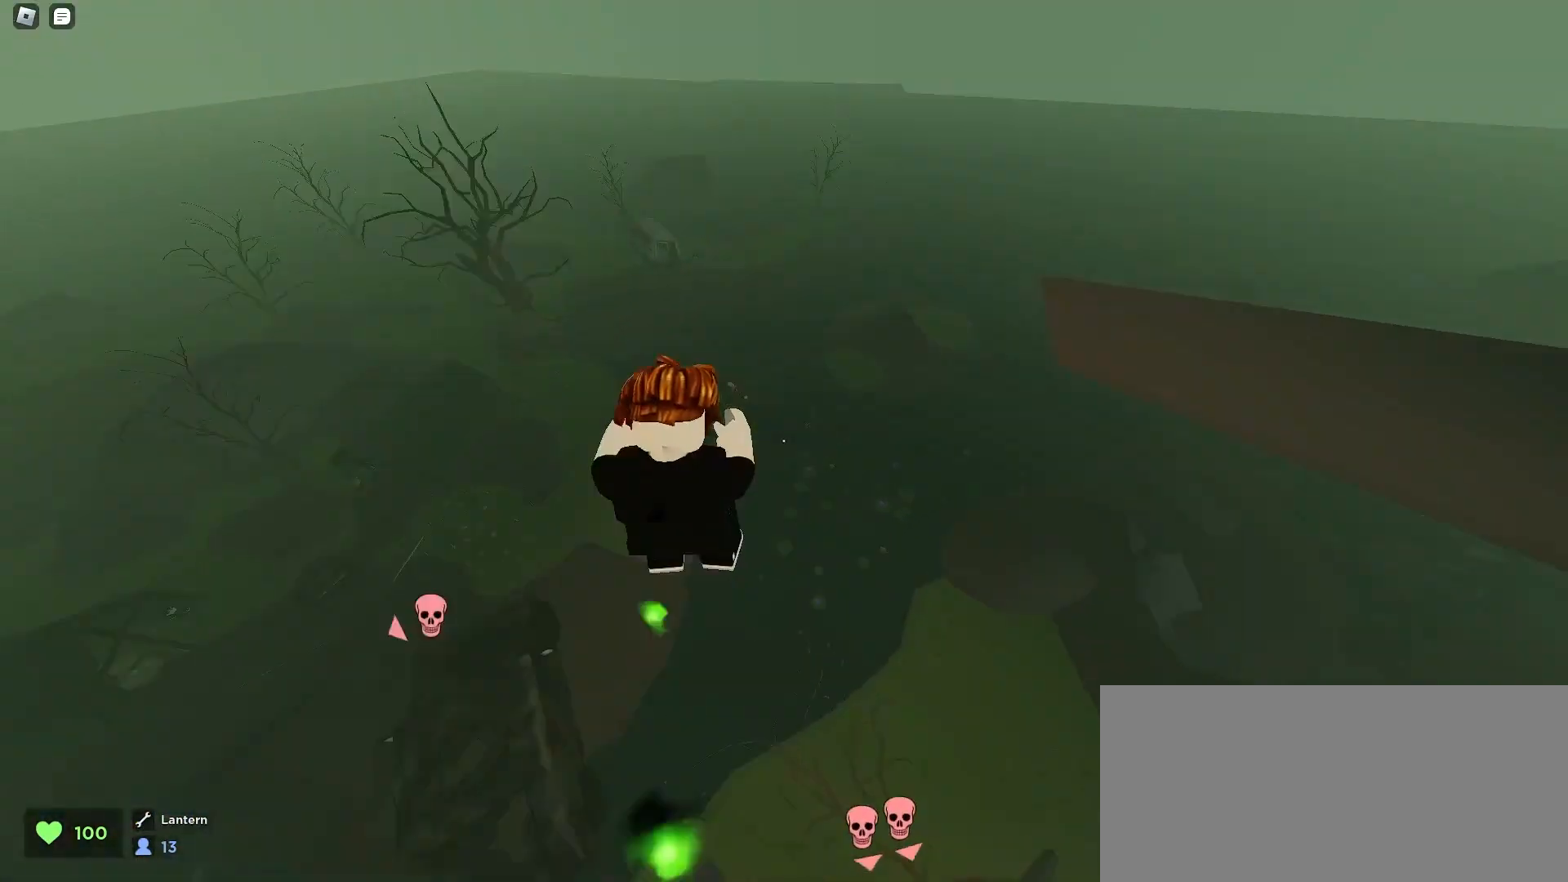
{"keys": ["d", "w"], "mouse": [], "events": [[100, "d", "up"], [133, "a", "down"], [500, "a", "up"], [500, "d", "down"]]}
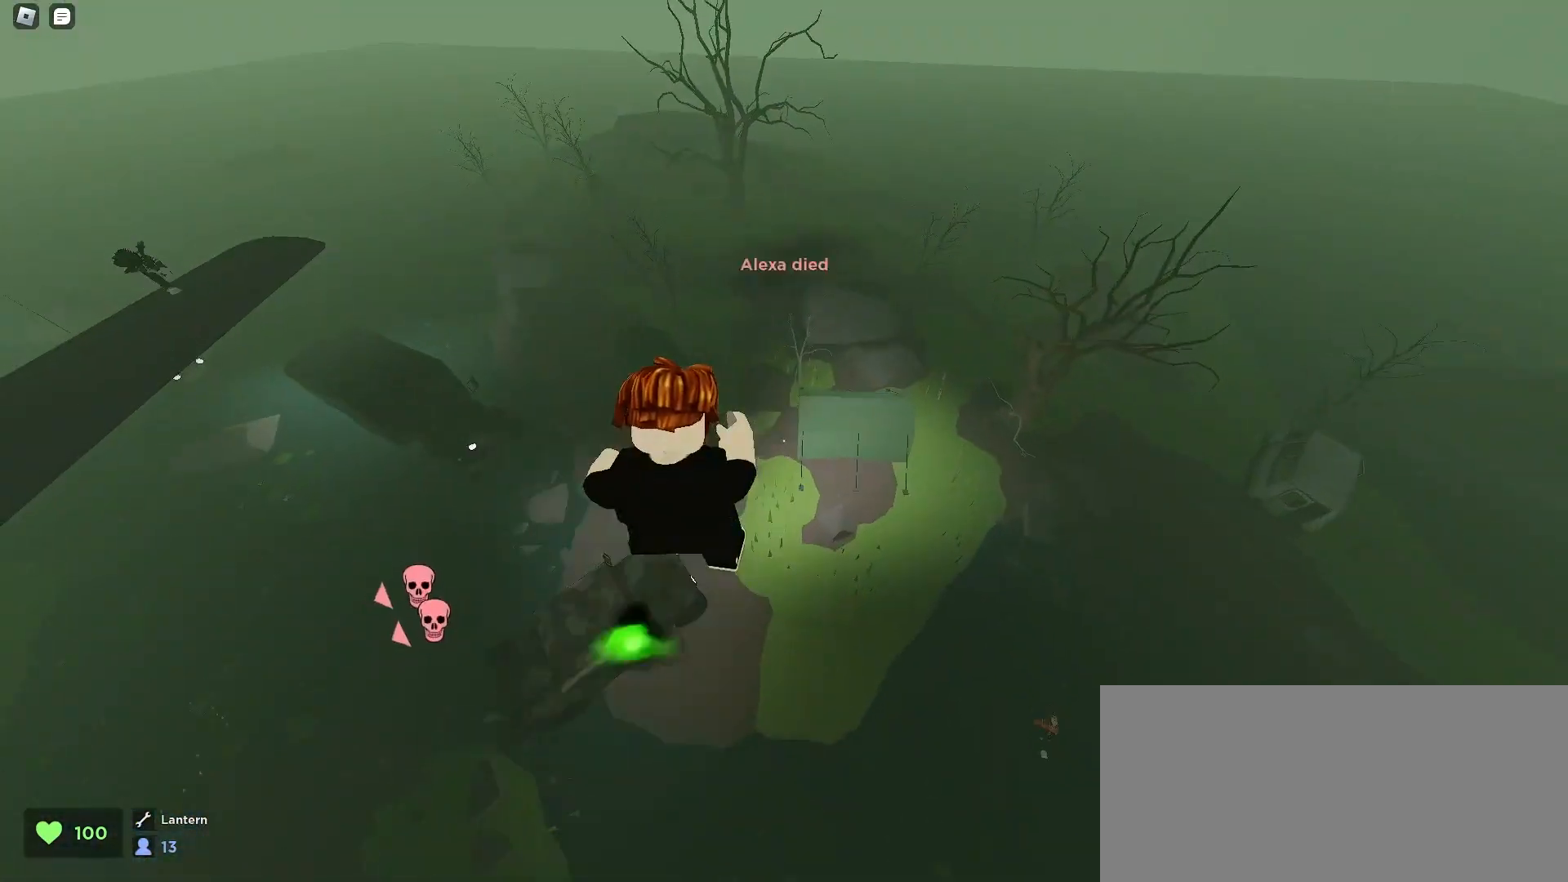
{"keys": ["ctrl", "d", "w"], "mouse": [], "events": [[500, "ctrl", "down"]]}
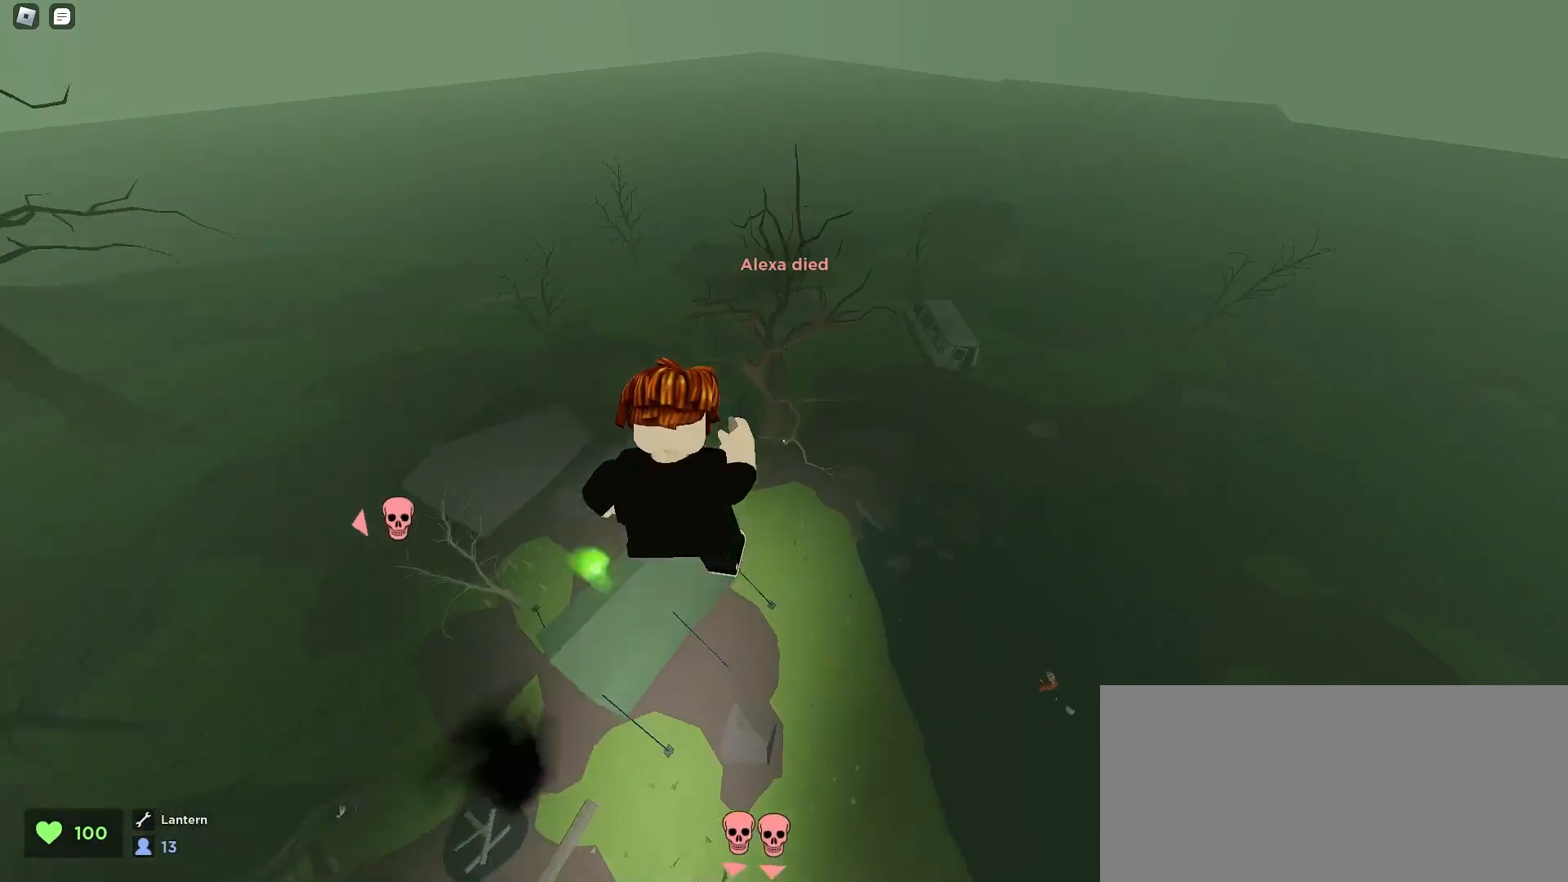
{"keys": ["d", "w"], "mouse": [], "events": [[433, "ctrl", "up"]]}
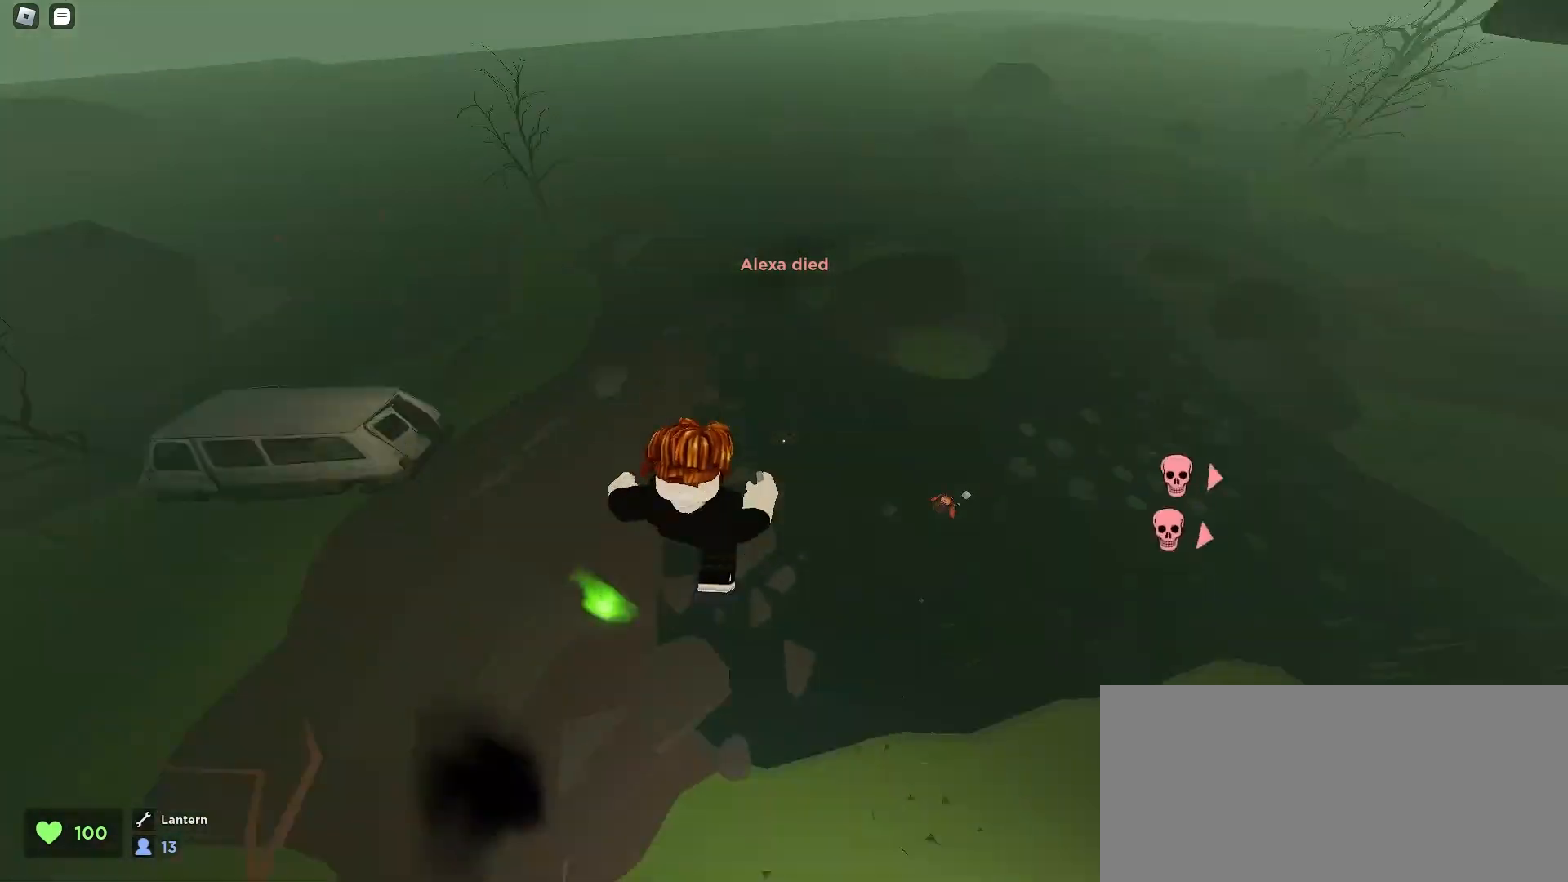
{"keys": ["a", "space", "w"], "mouse": [], "events": [[333, "a", "down"], [333, "d", "up"], [500, "space", "down"]]}
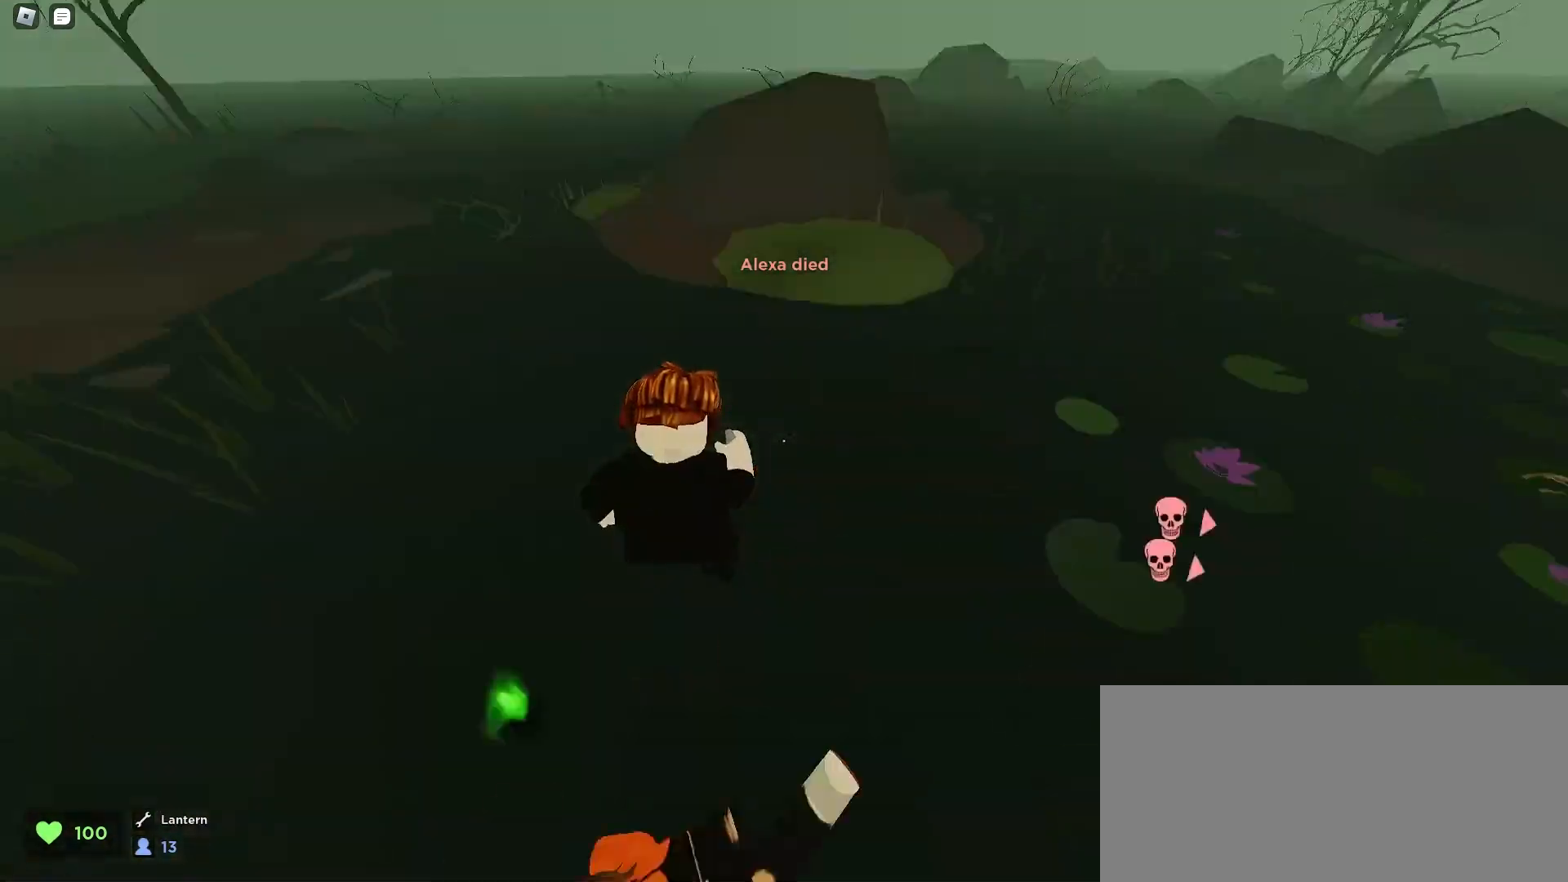
{"keys": ["d", "w"], "mouse": [], "events": [[133, "space", "up"], [167, "a", "up"], [167, "d", "down"], [267, "a", "down"], [267, "d", "up"], [333, "a", "up"], [367, "d", "down"]]}
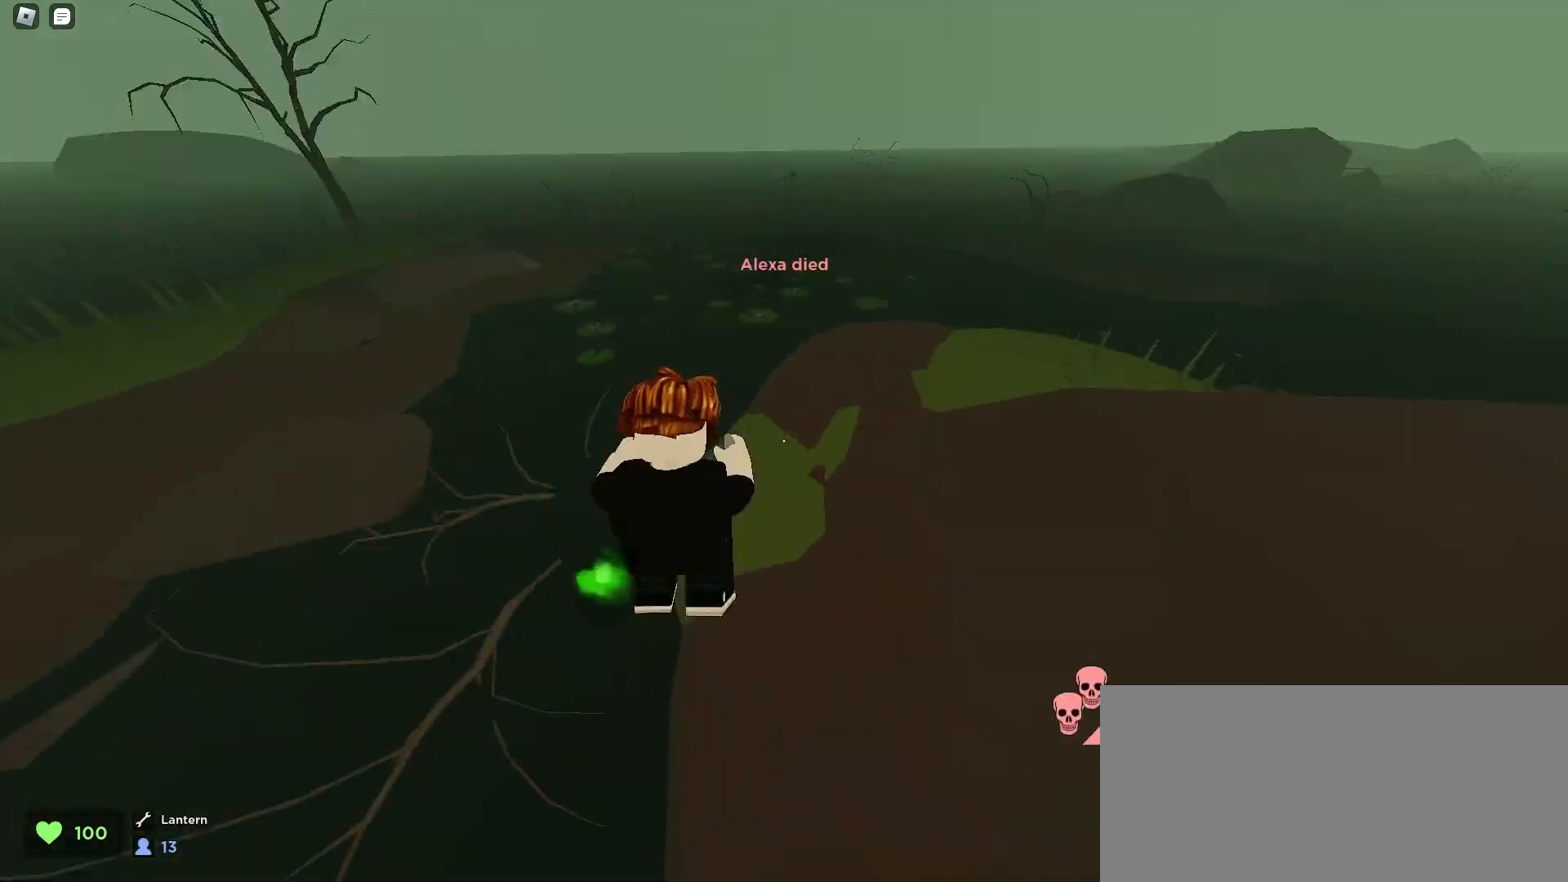
{"keys": ["d", "w"], "mouse": [], "events": [[167, "space", "down"], [367, "space", "up"]]}
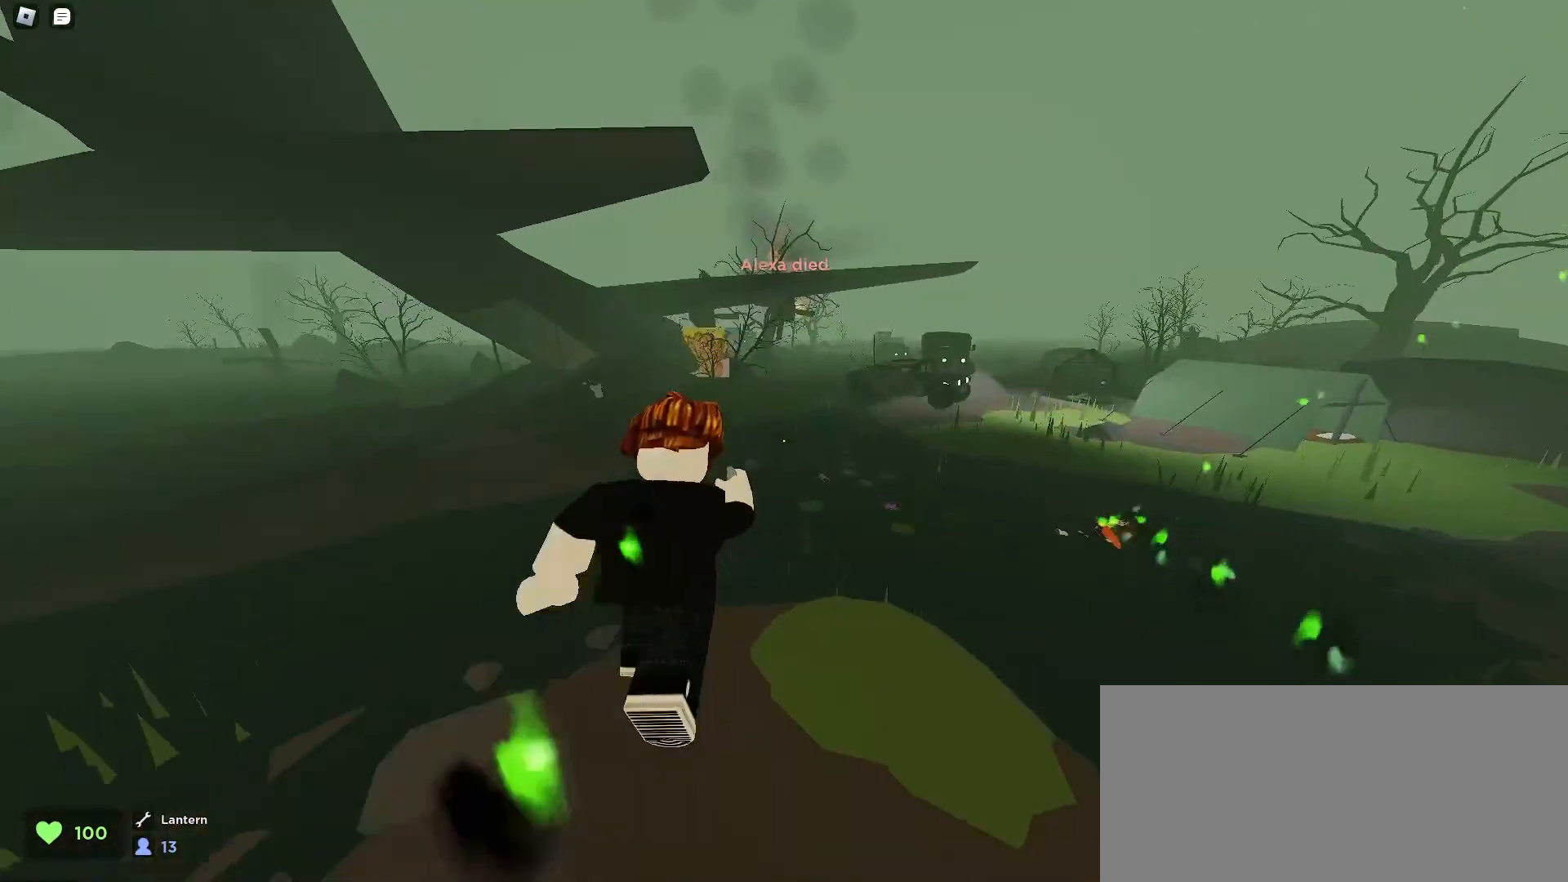
{"keys": ["d", "w"], "mouse": [], "events": [[33, "a", "down"], [33, "d", "up"], [300, "a", "up"], [300, "d", "down"]]}
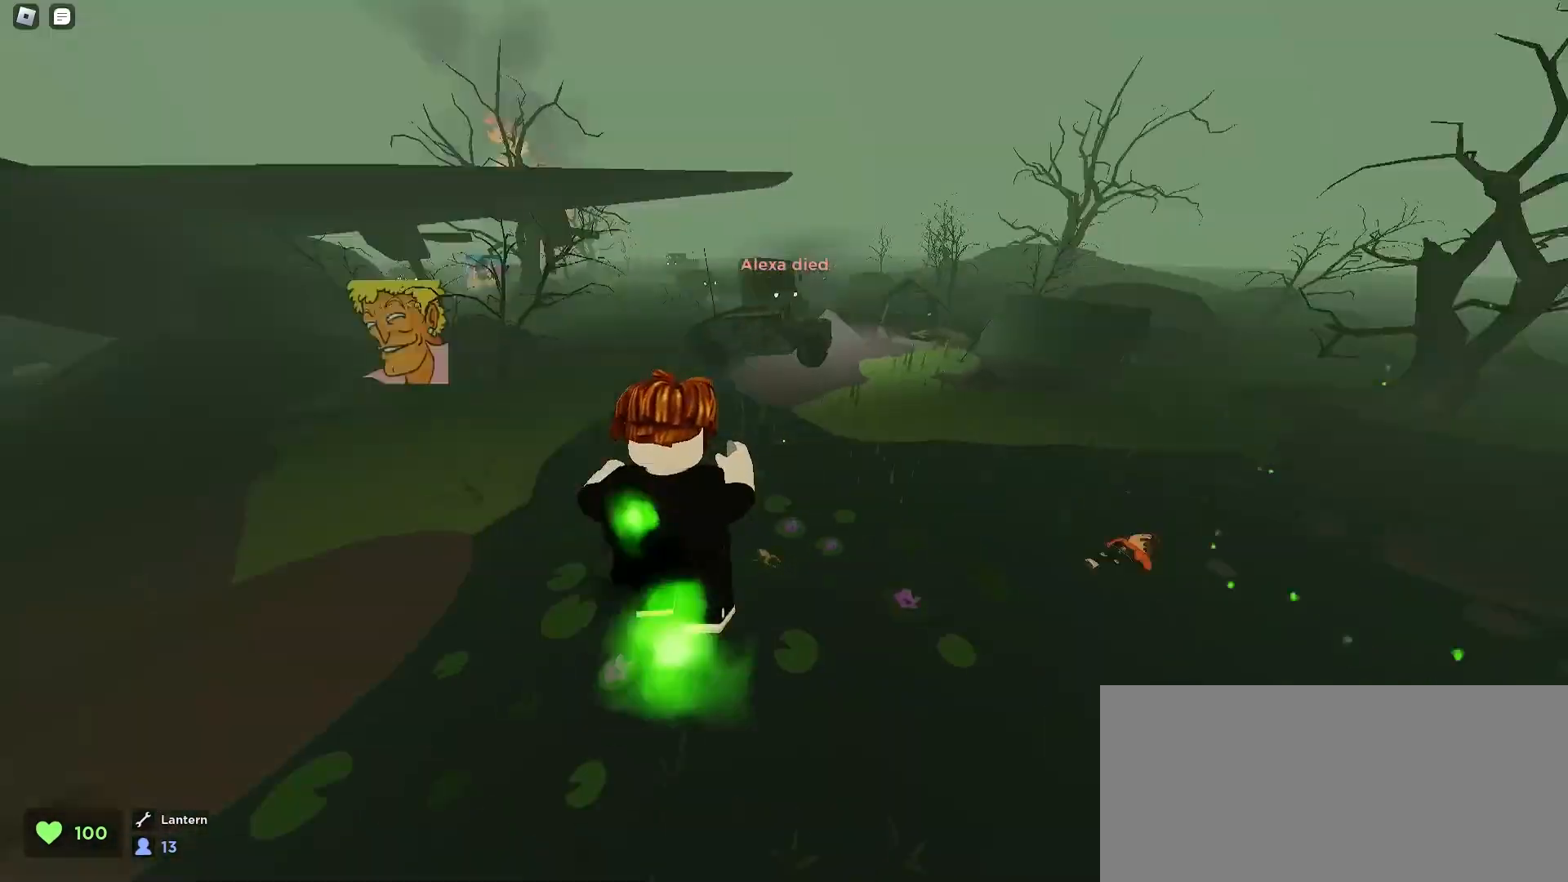
{"keys": ["a", "w"], "mouse": [], "events": [[433, "d", "up"], [467, "a", "down"]]}
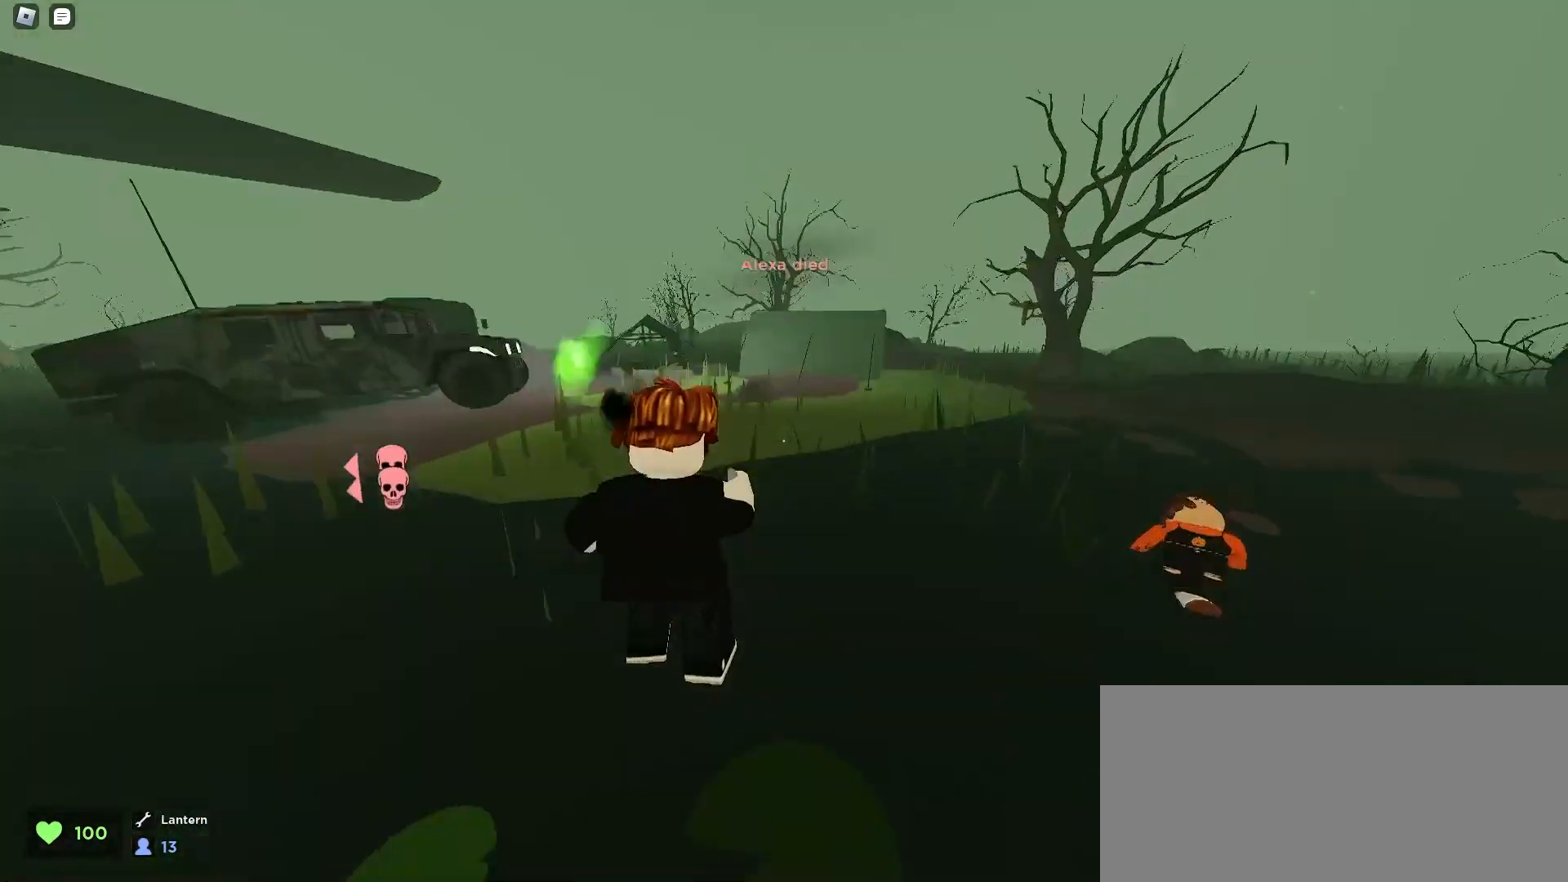
{"keys": ["w"], "mouse": [], "events": [[100, "a", "up"], [100, "space", "down"], [167, "d", "down"], [267, "space", "up"], [500, "d", "up"]]}
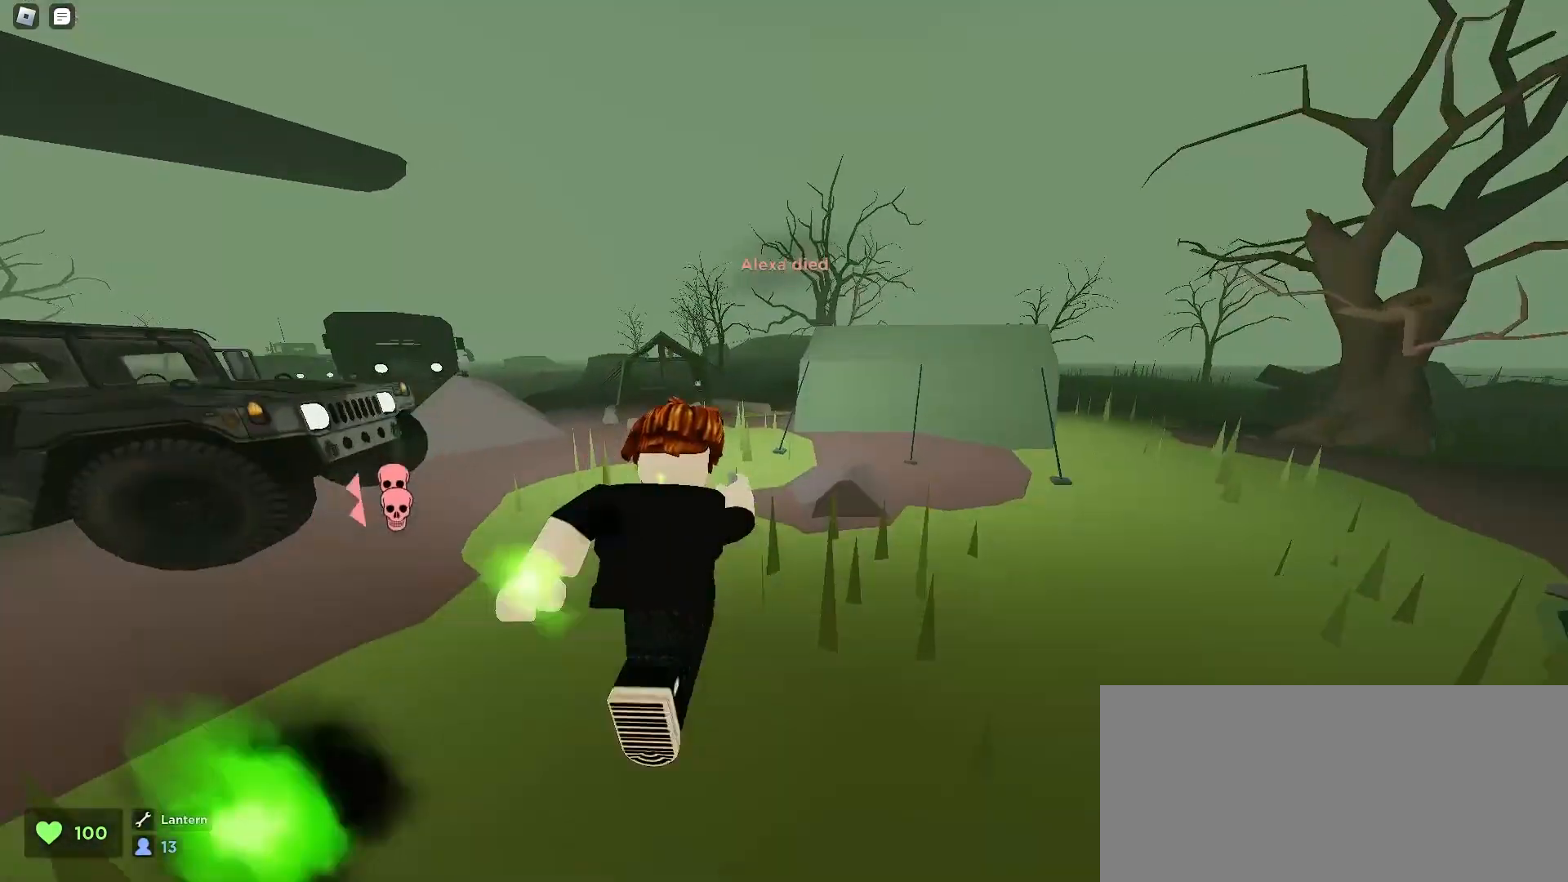
{"keys": ["a", "w"], "mouse": [], "events": [[67, "a", "down"], [300, "a", "up"], [300, "d", "down"], [433, "a", "down"], [433, "d", "up"]]}
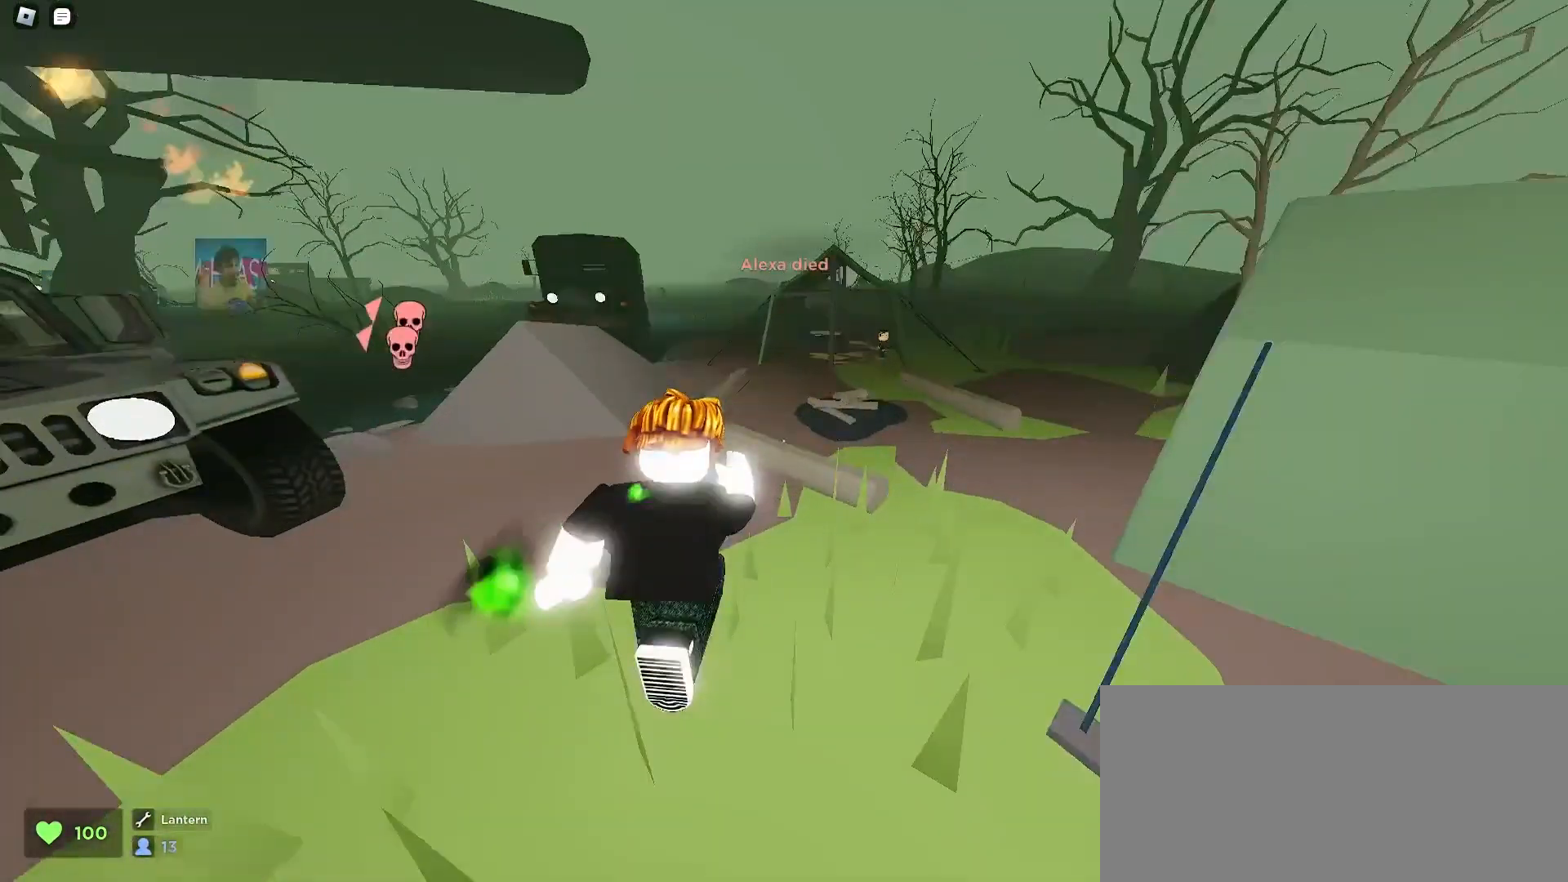
{"keys": ["d", "space", "w"], "mouse": [], "events": [[200, "a", "up"], [200, "d", "down"], [367, "space", "down"]]}
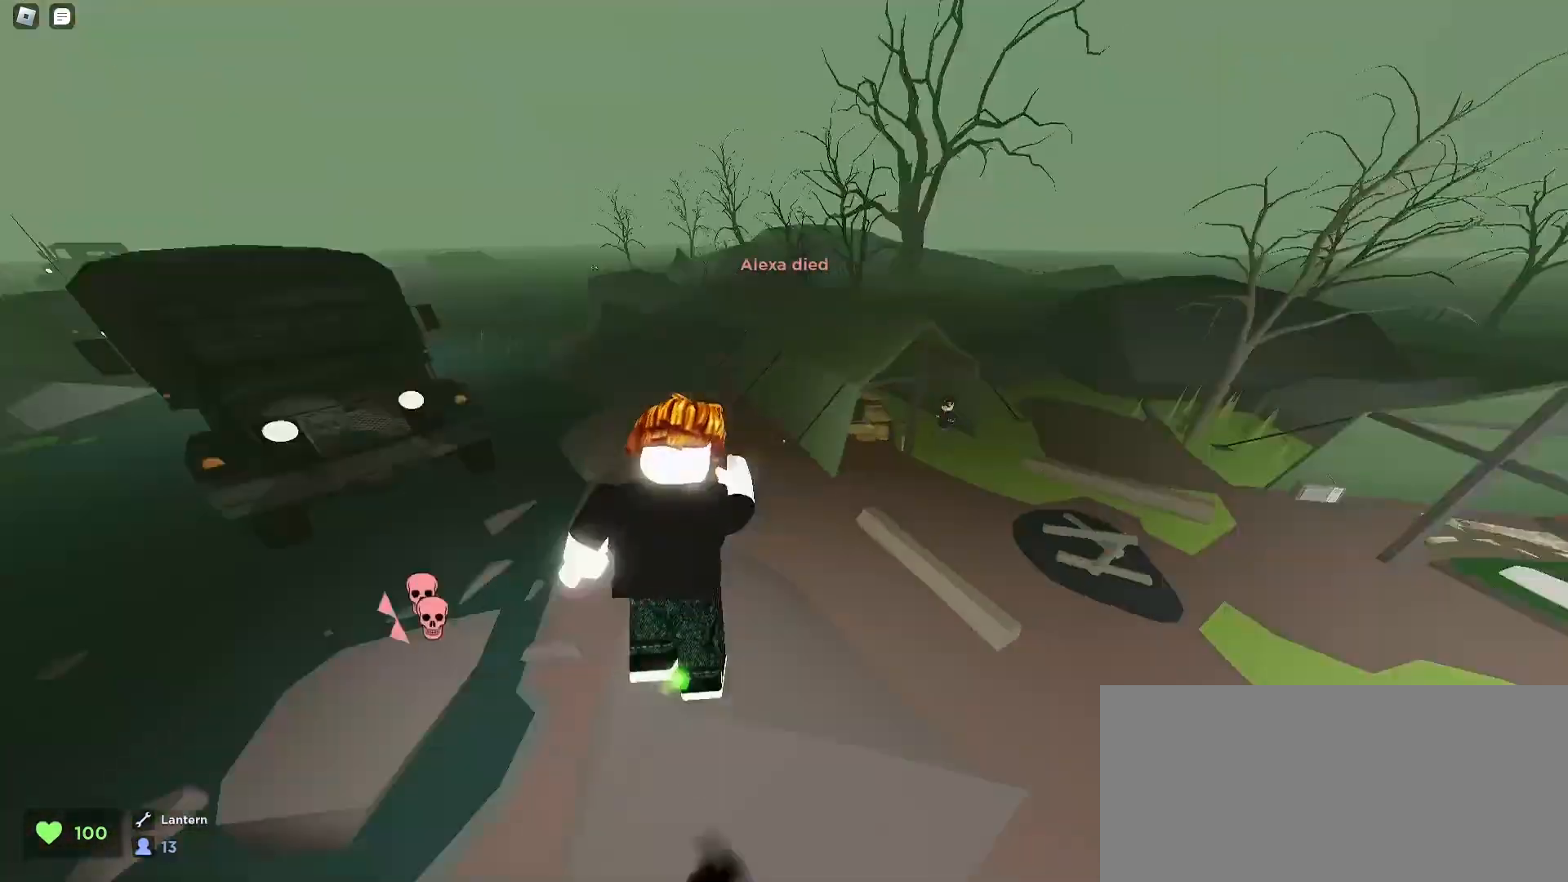
{"keys": ["a", "w"], "mouse": [], "events": [[67, "a", "down"], [67, "d", "up"], [67, "space", "up"]]}
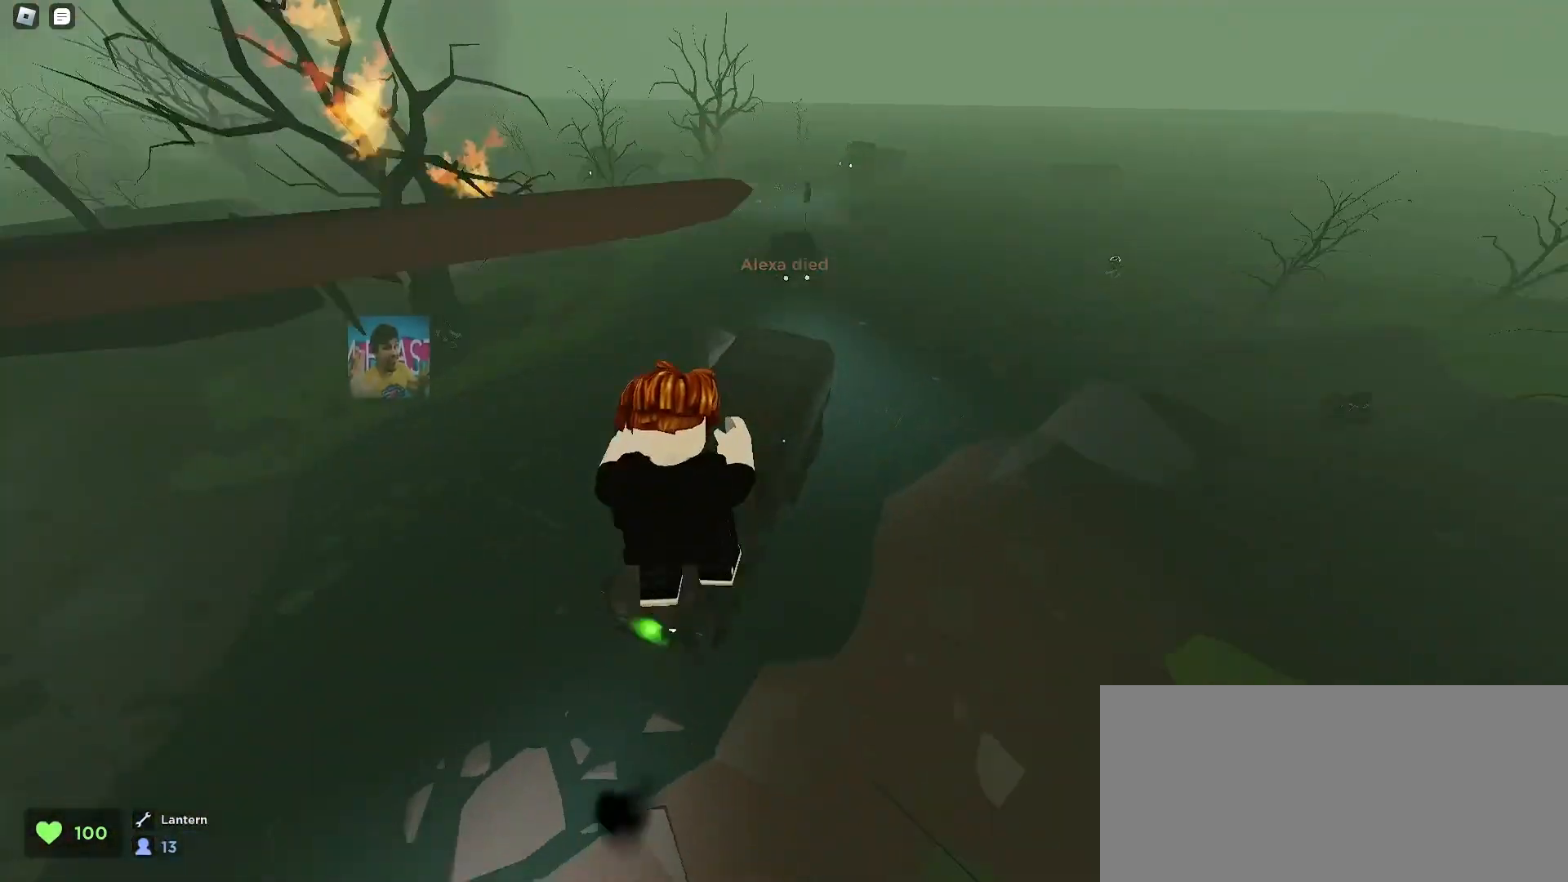
{"keys": ["d", "w"], "mouse": [], "events": [[400, "a", "up"], [433, "d", "down"]]}
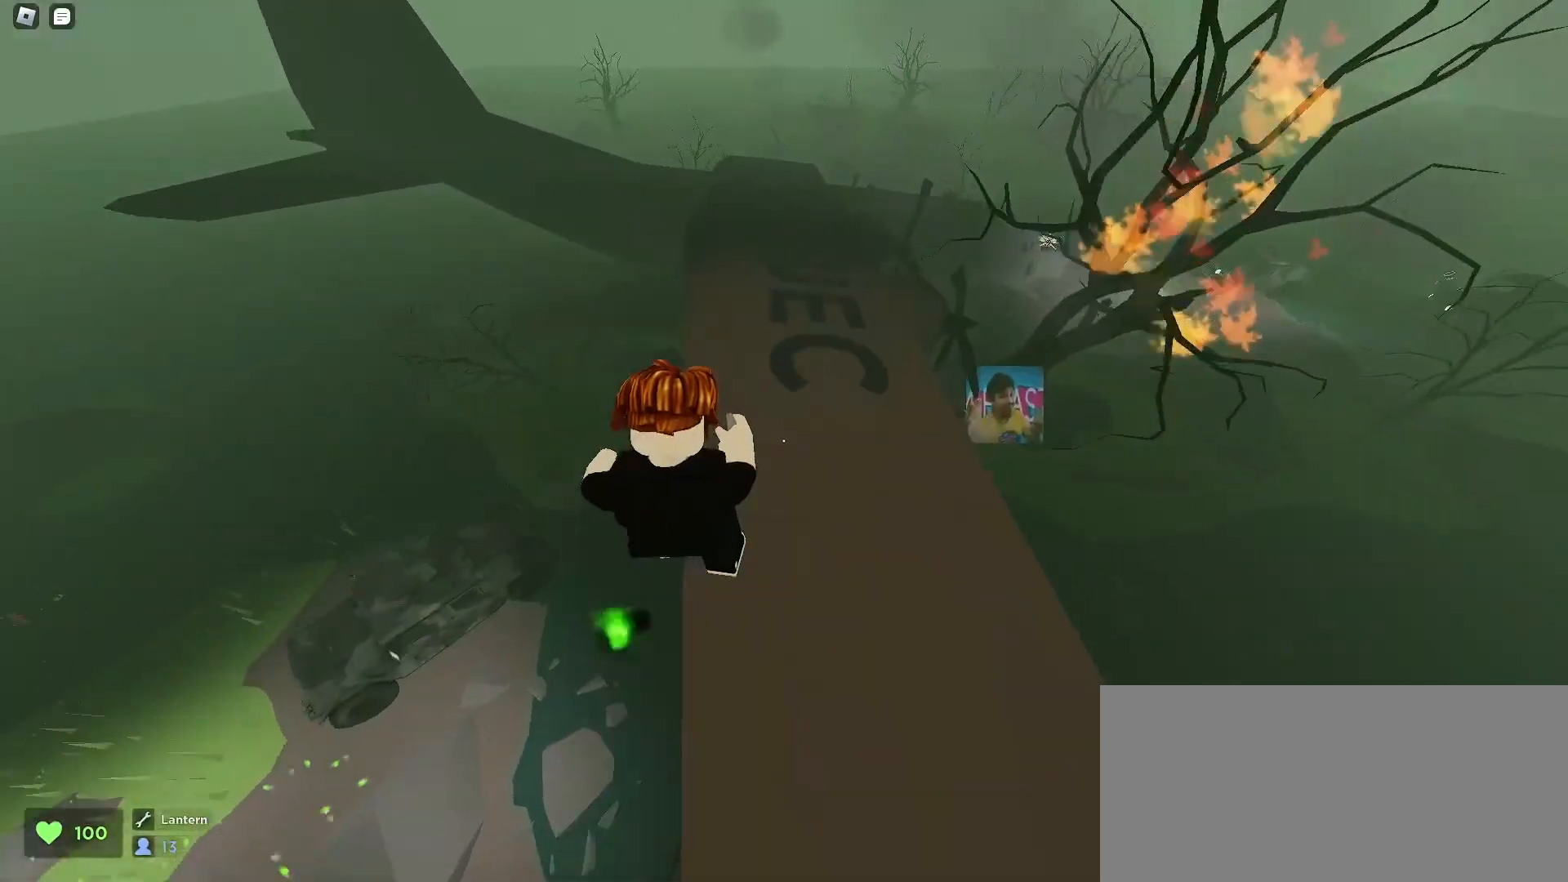
{"keys": ["d", "w"], "mouse": [], "events": []}
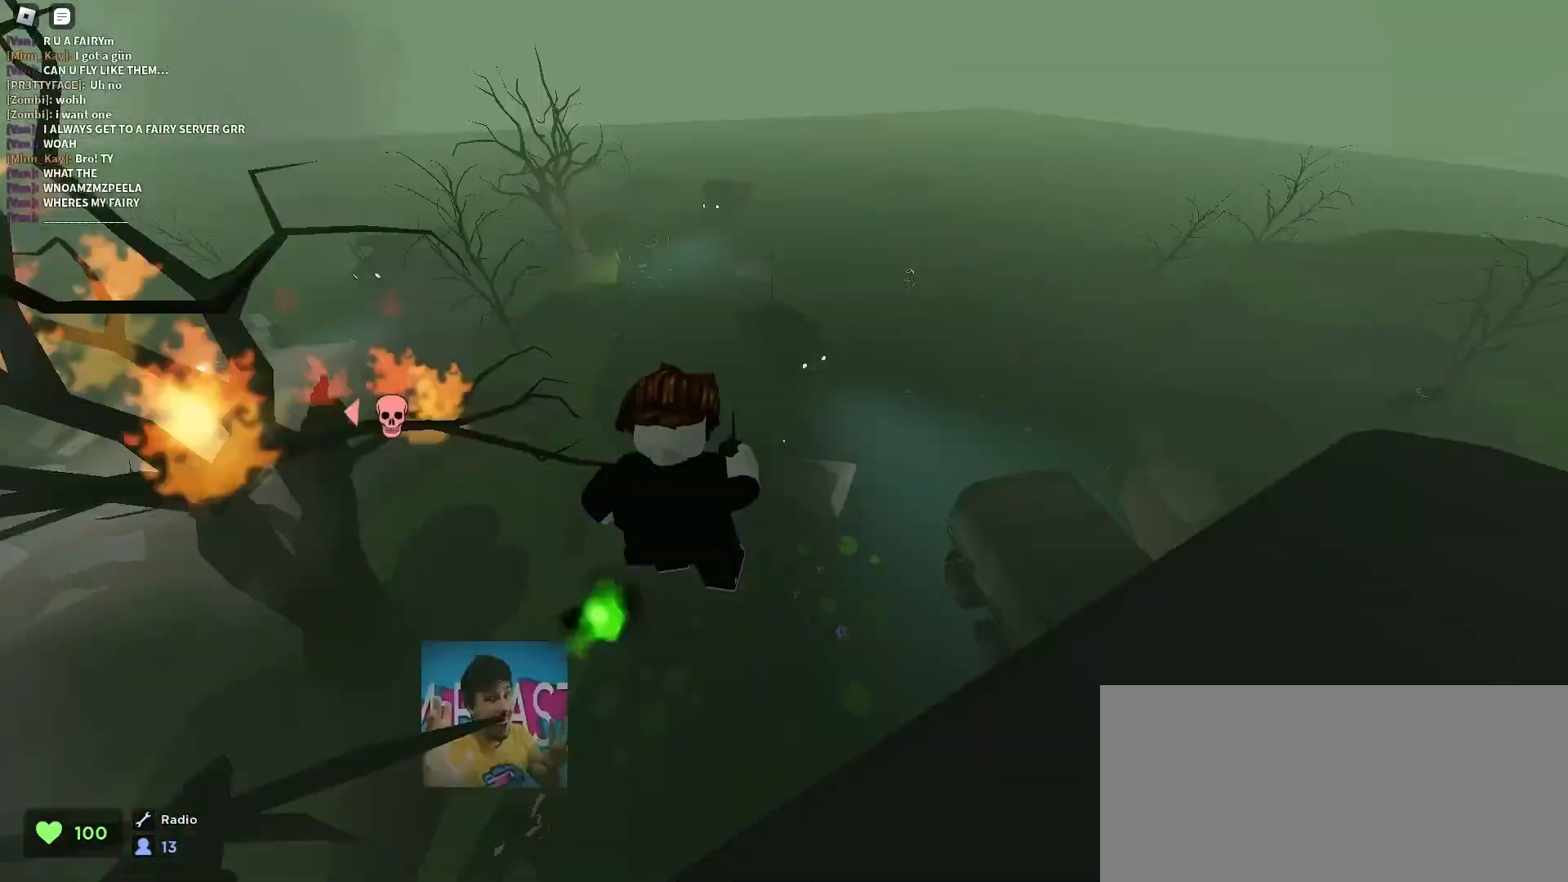
{"keys": ["a", "w"], "mouse": [], "events": [[400, "a", "down"], [400, "d", "up"]]}
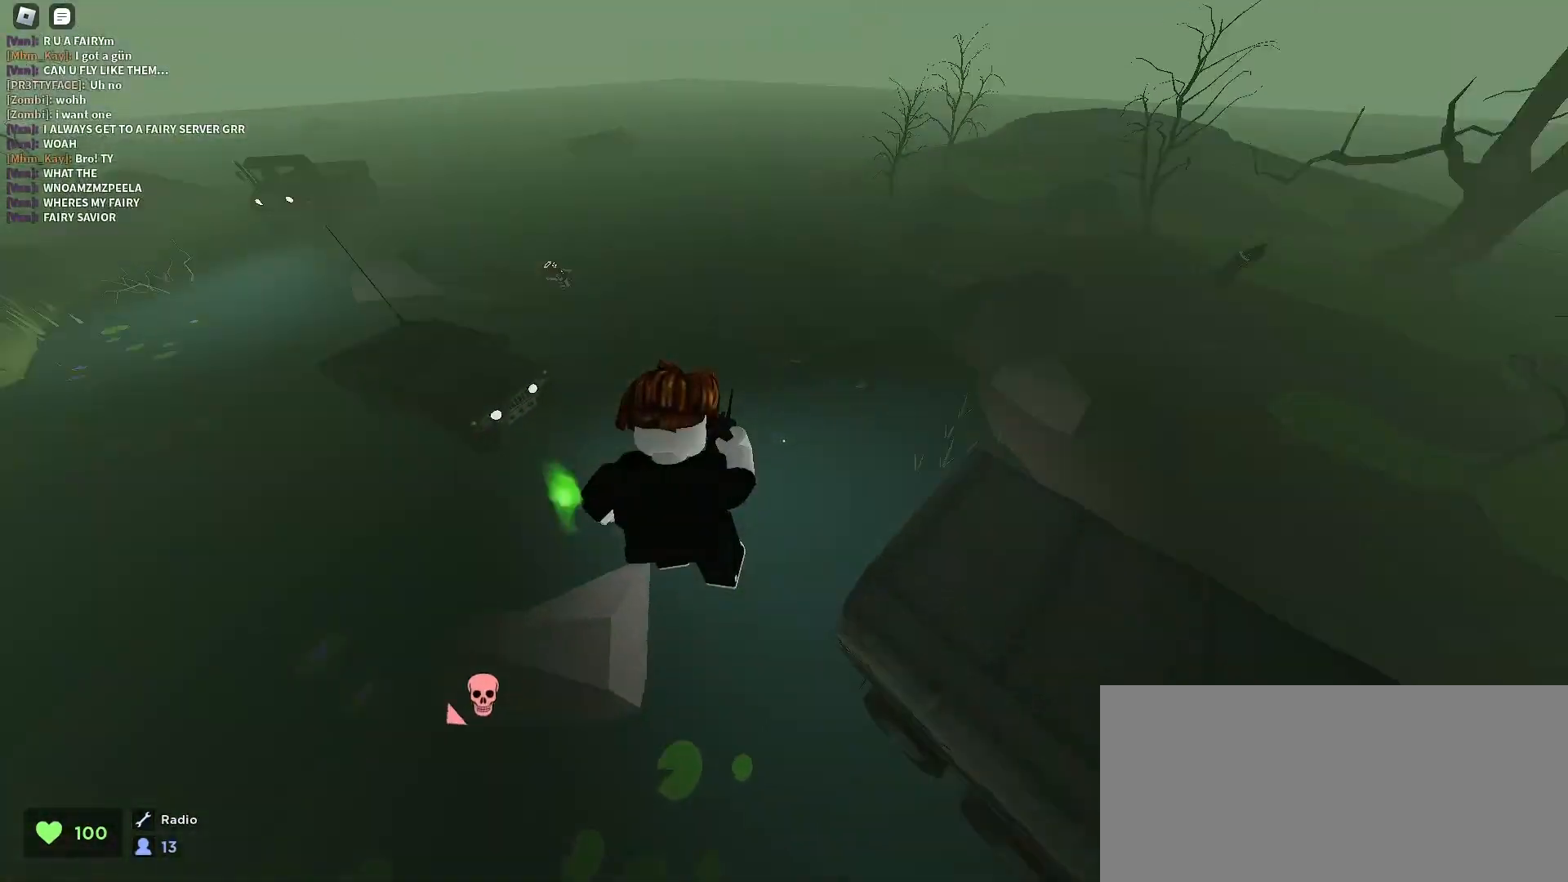
{"keys": ["a", "space", "w"], "mouse": [], "events": [[500, "space", "down"]]}
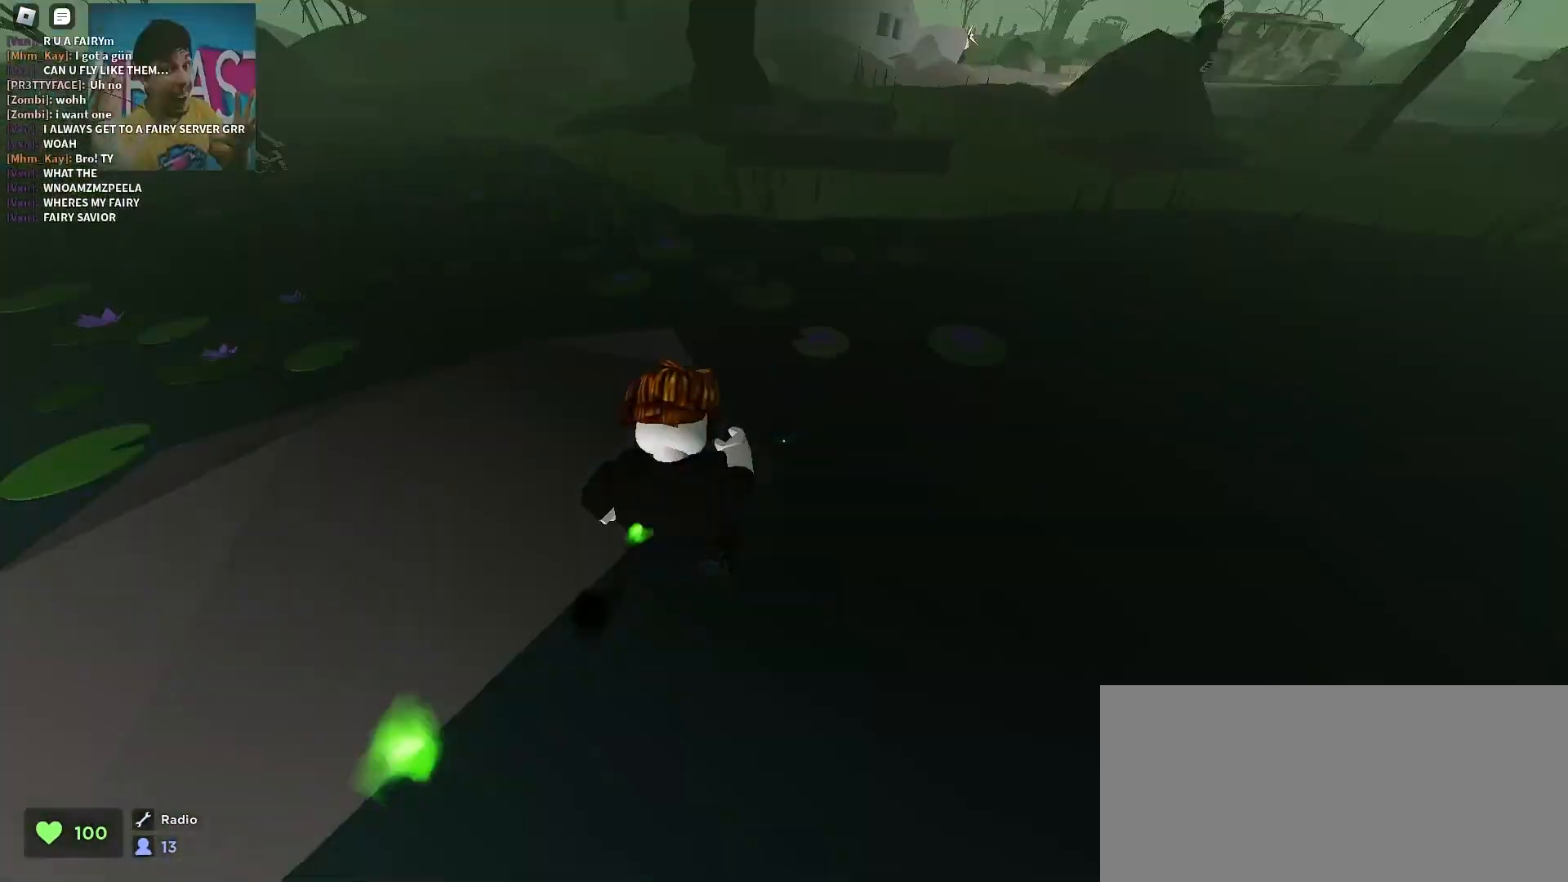
{"keys": ["w"], "mouse": [], "events": [[133, "space", "up"], [167, "a", "up"], [167, "d", "down"], [467, "d", "up"]]}
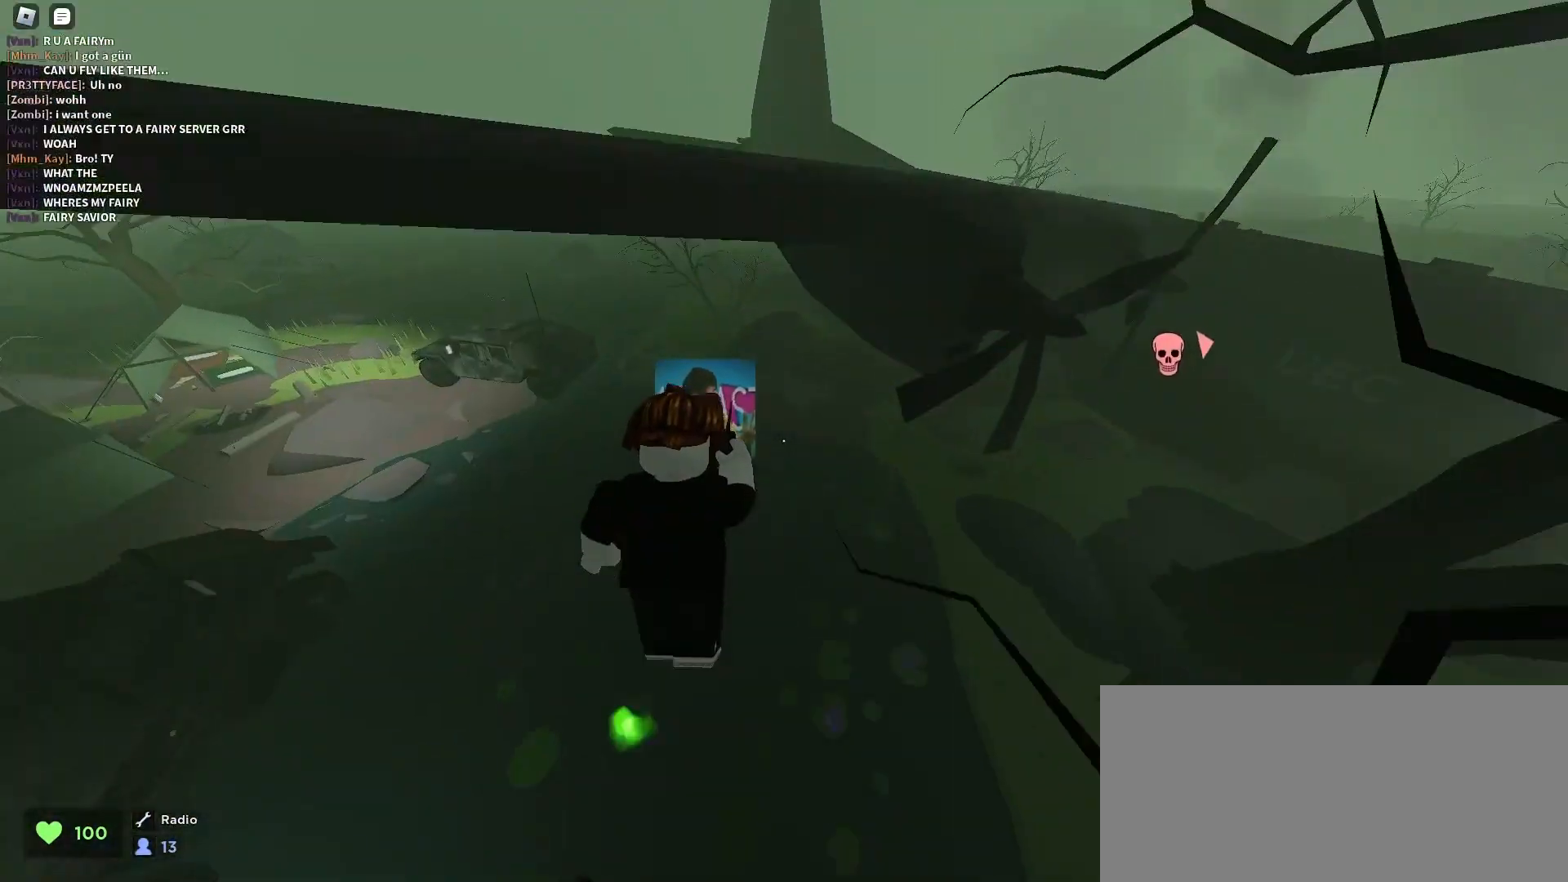
{"keys": ["d", "w"], "mouse": [], "events": [[67, "f", "down"], [167, "f", "up"], [267, "d", "down"]]}
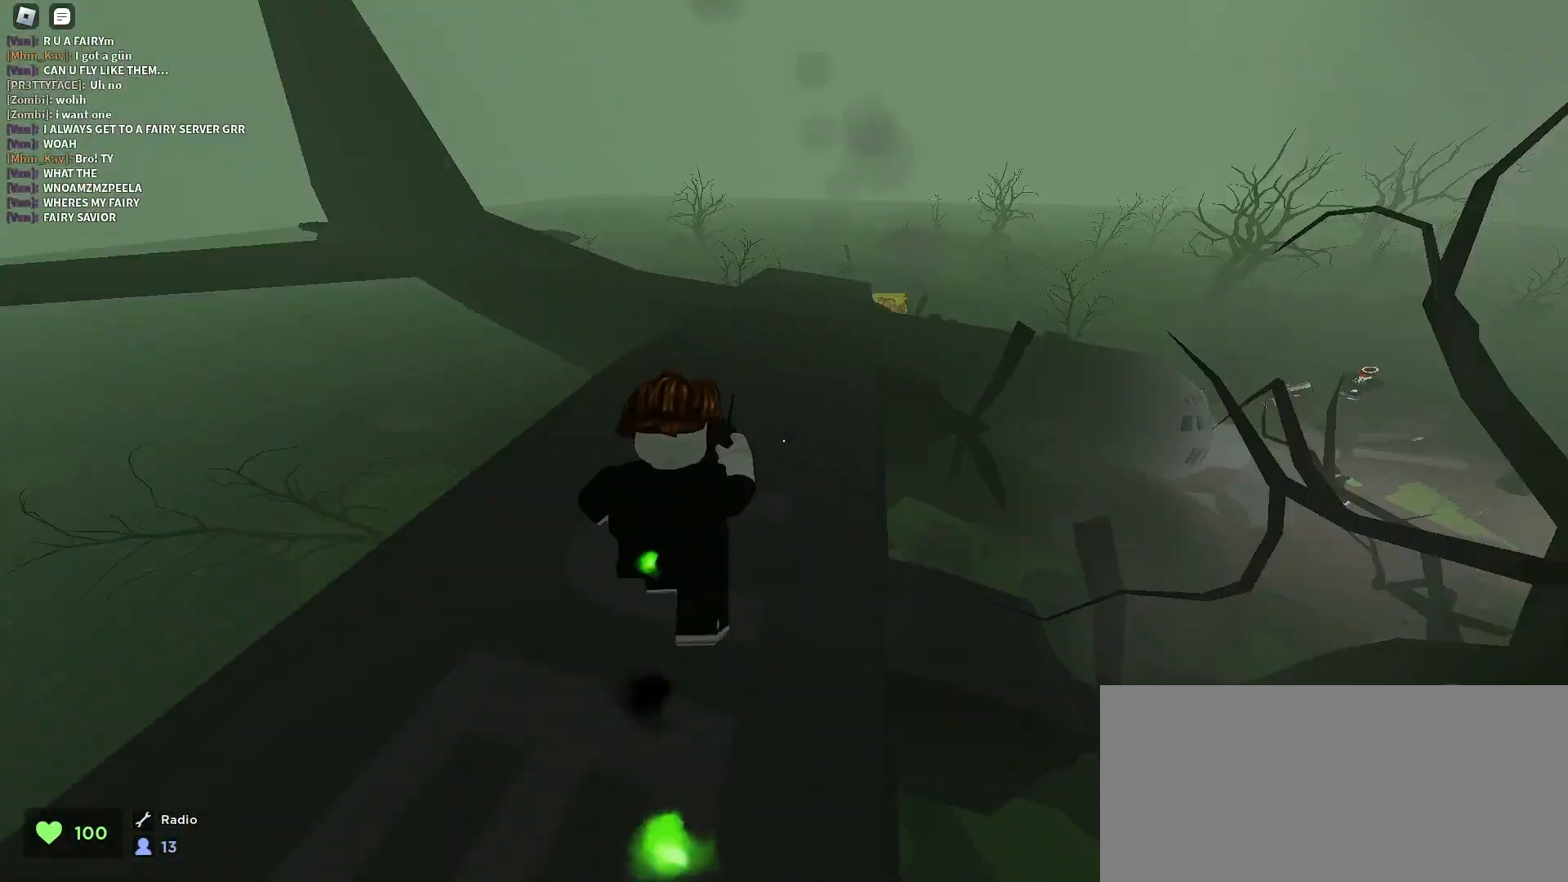
{"keys": ["d", "w"], "mouse": [], "events": [[167, "a", "down"], [167, "d", "up"], [300, "a", "up"], [300, "d", "down"]]}
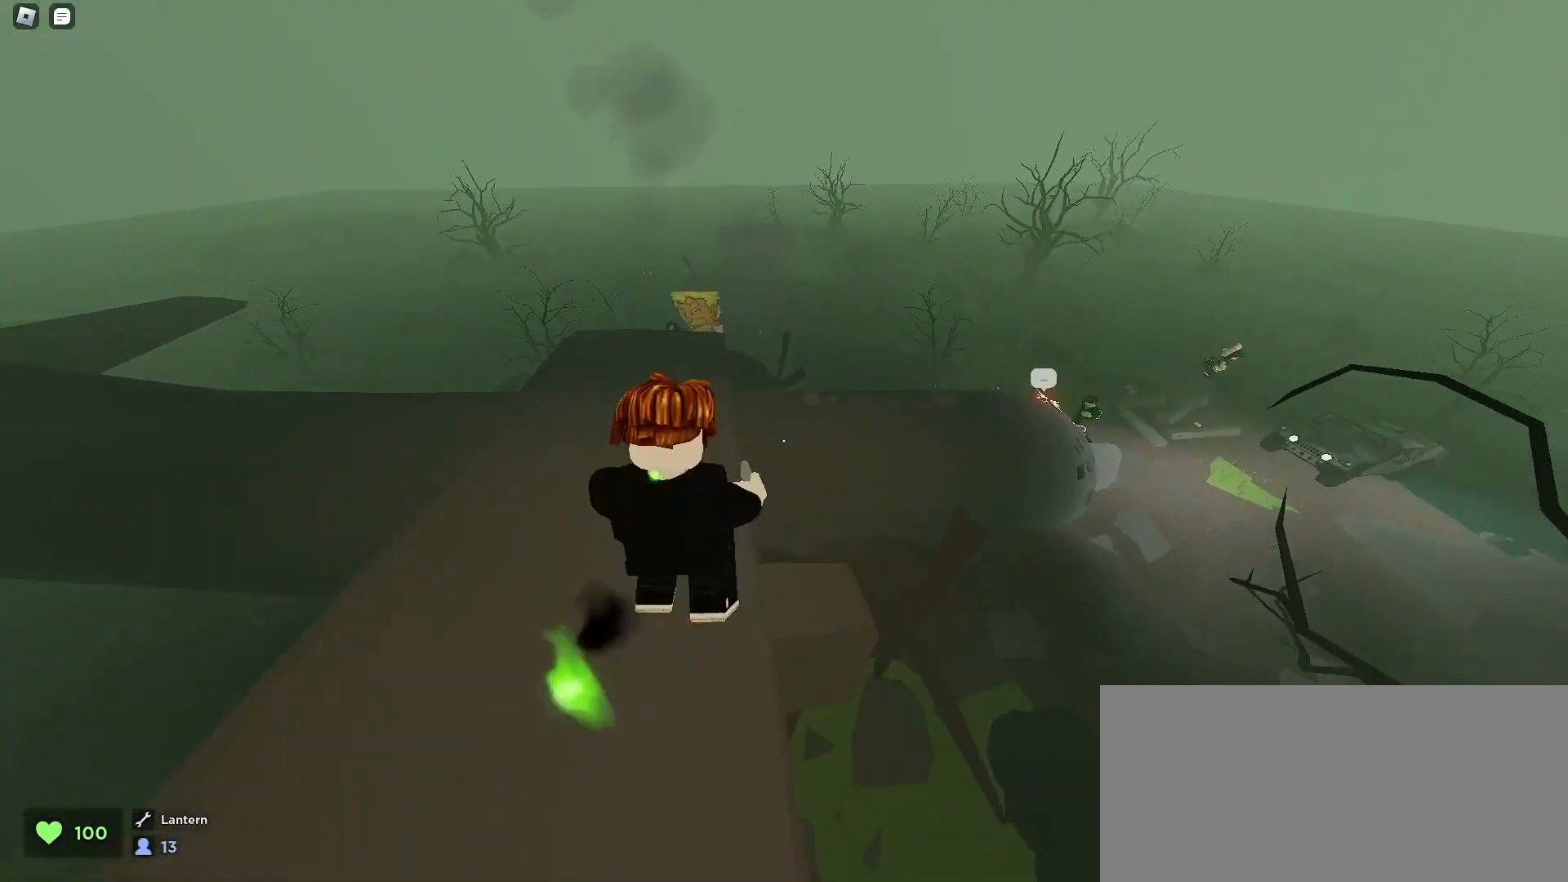
{"keys": ["ctrl", "d", "w"], "mouse": [], "events": [[133, "ctrl", "down"]]}
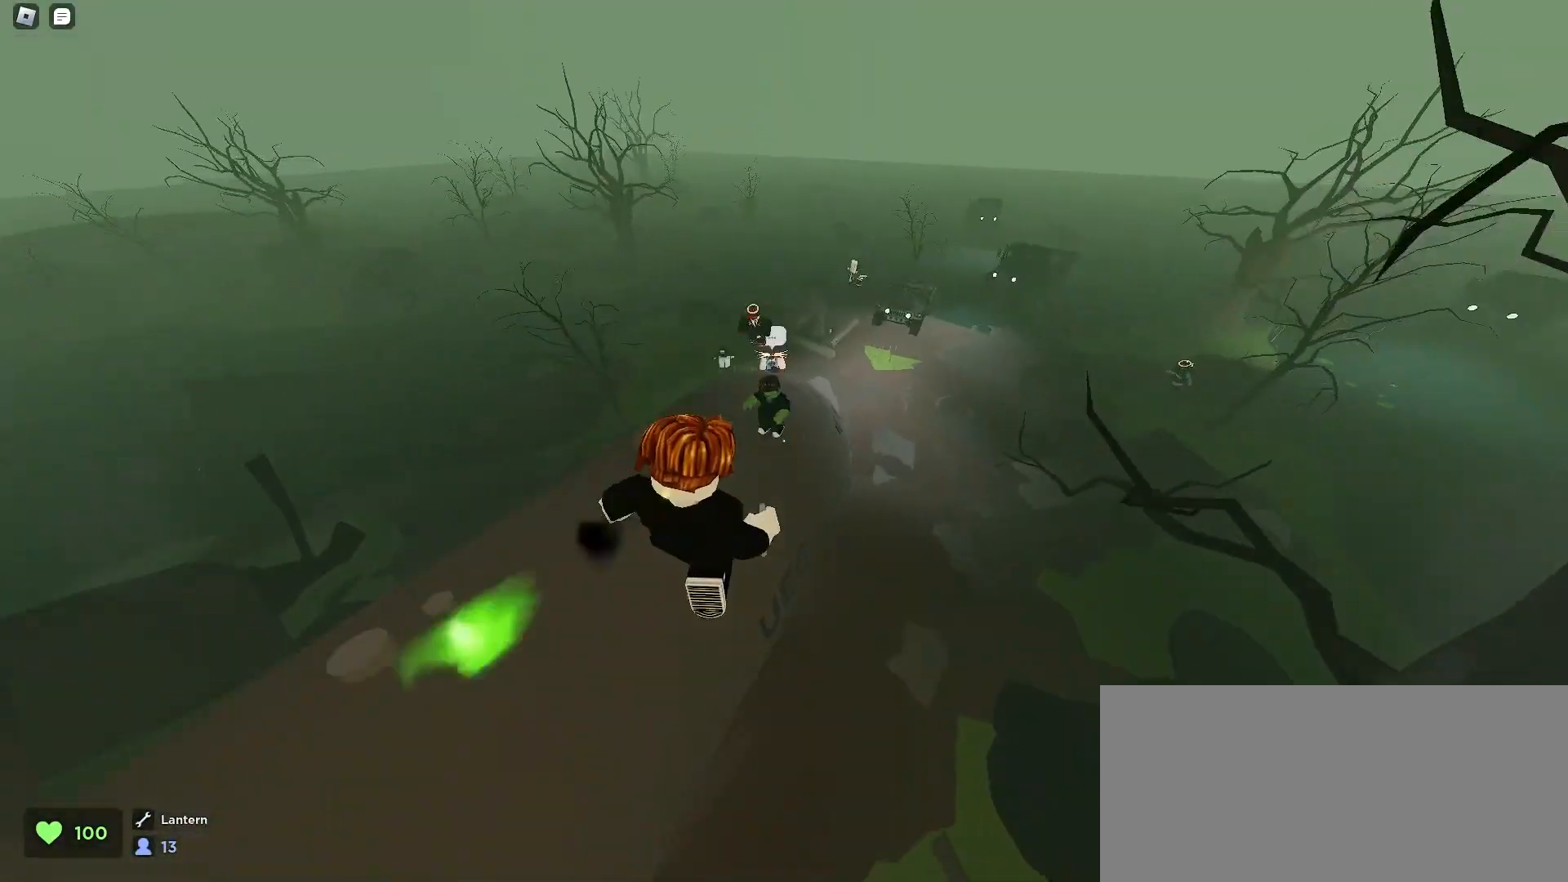
{"keys": ["d", "space", "w"], "mouse": [], "events": [[33, "d", "up"], [67, "a", "down"], [367, "a", "up"], [367, "d", "down"], [400, "ctrl", "up"], [500, "space", "down"]]}
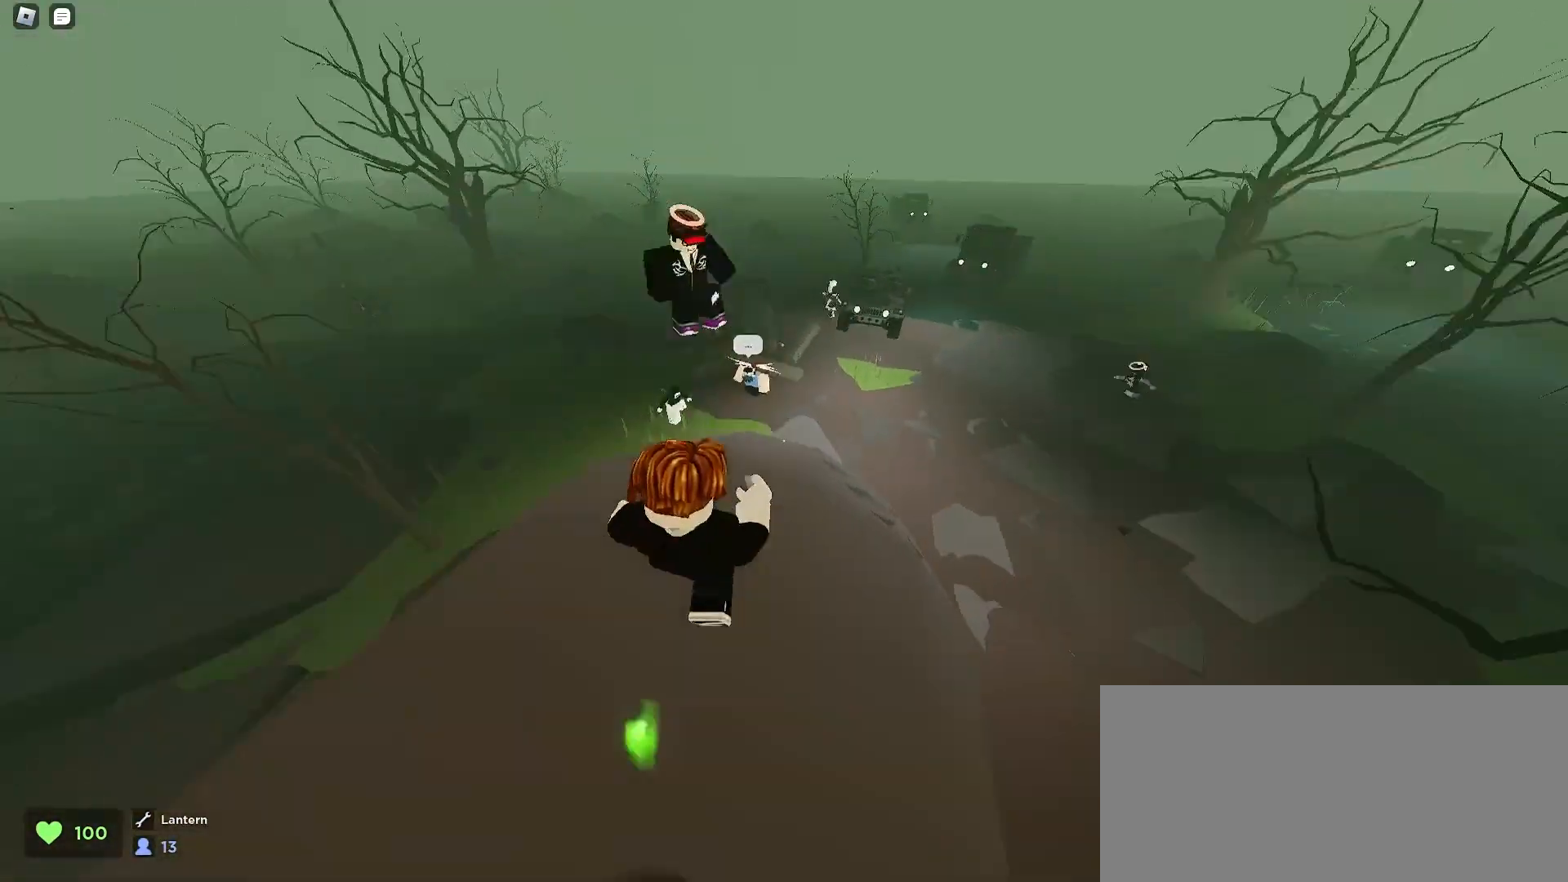
{"keys": ["ctrl", "d", "w"], "mouse": [], "events": [[133, "space", "up"], [367, "ctrl", "down"]]}
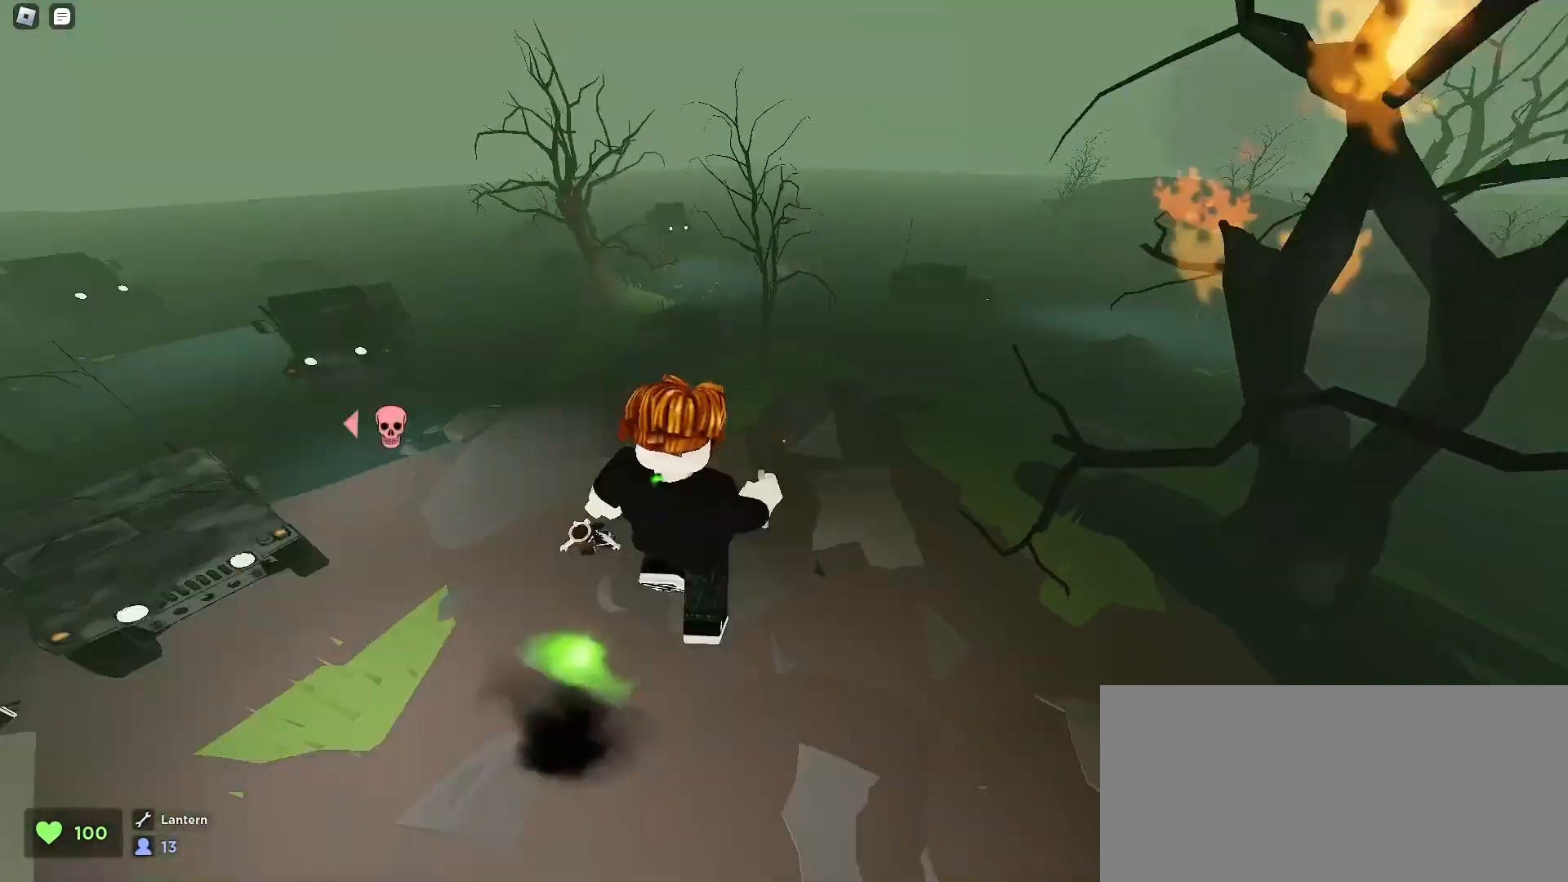
{"keys": ["w"], "mouse": [], "events": [[67, "ctrl", "up"], [200, "d", "up"]]}
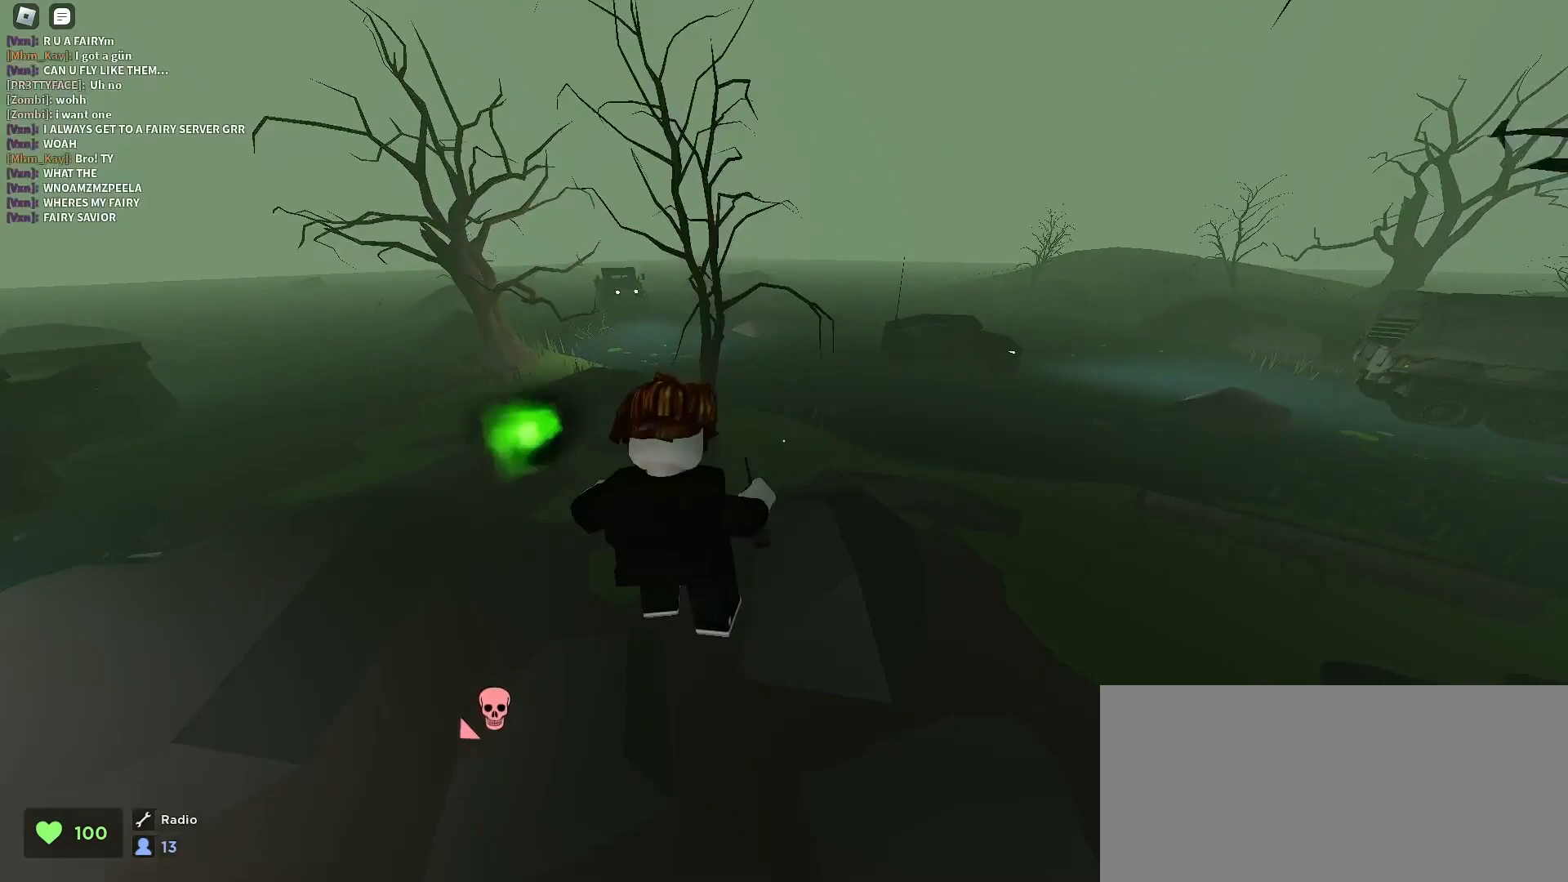
{"keys": ["w"], "mouse": [], "events": [[67, "d", "down"], [233, "space", "down"], [400, "d", "up"], [400, "space", "up"]]}
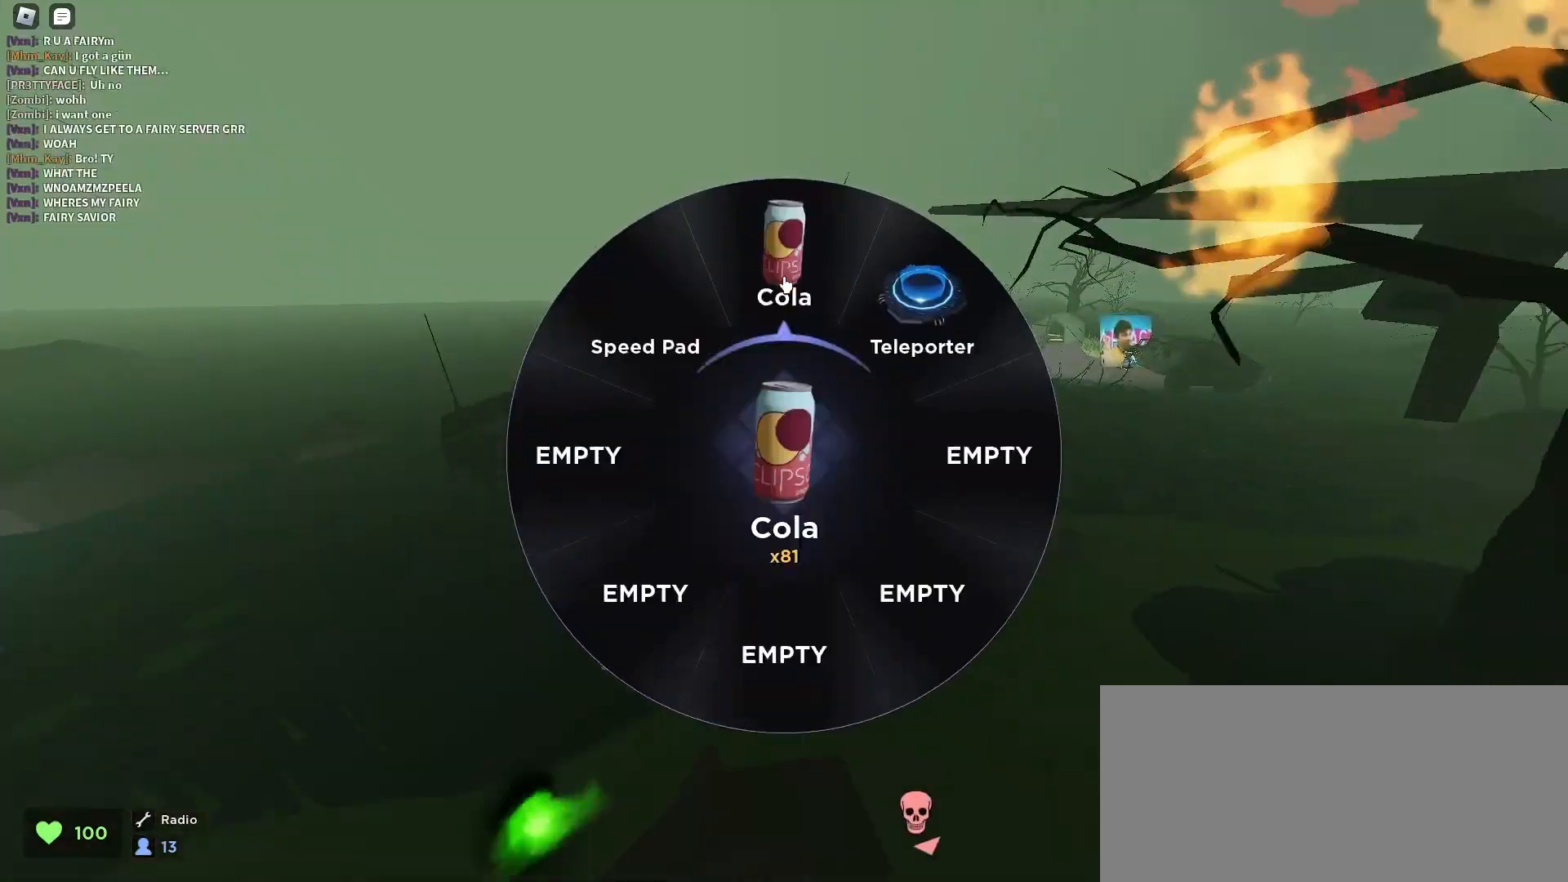
{"keys": ["a", "w"], "mouse": [], "events": [[100, "mouse_left", "down"], [200, "mouse_left", "up"], [367, "a", "down"]]}
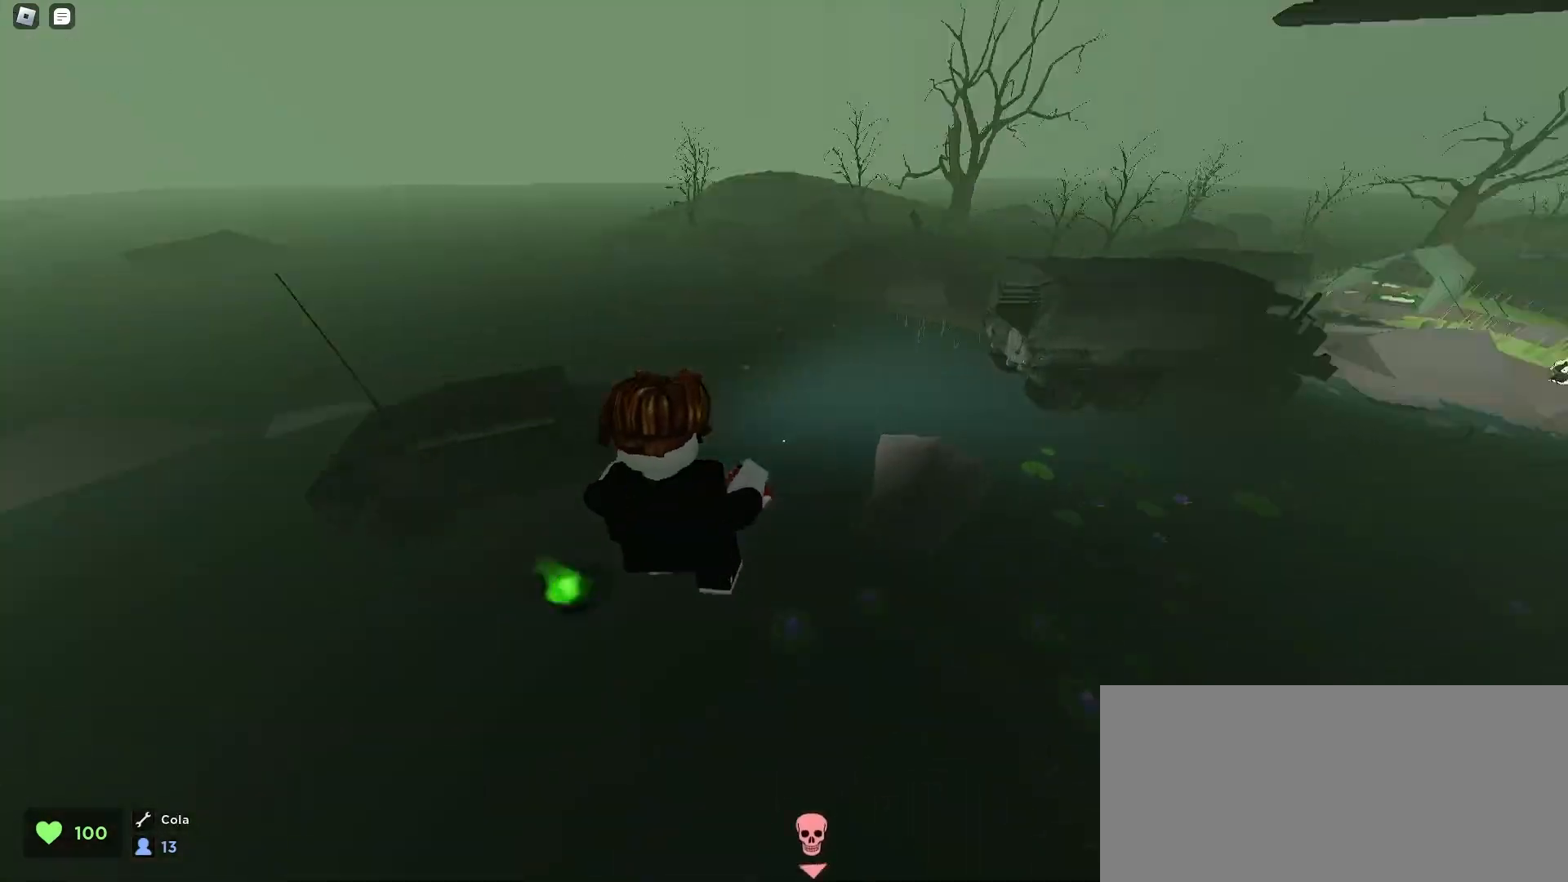
{"keys": ["d", "w"], "mouse": [], "events": [[333, "a", "up"], [333, "d", "down"]]}
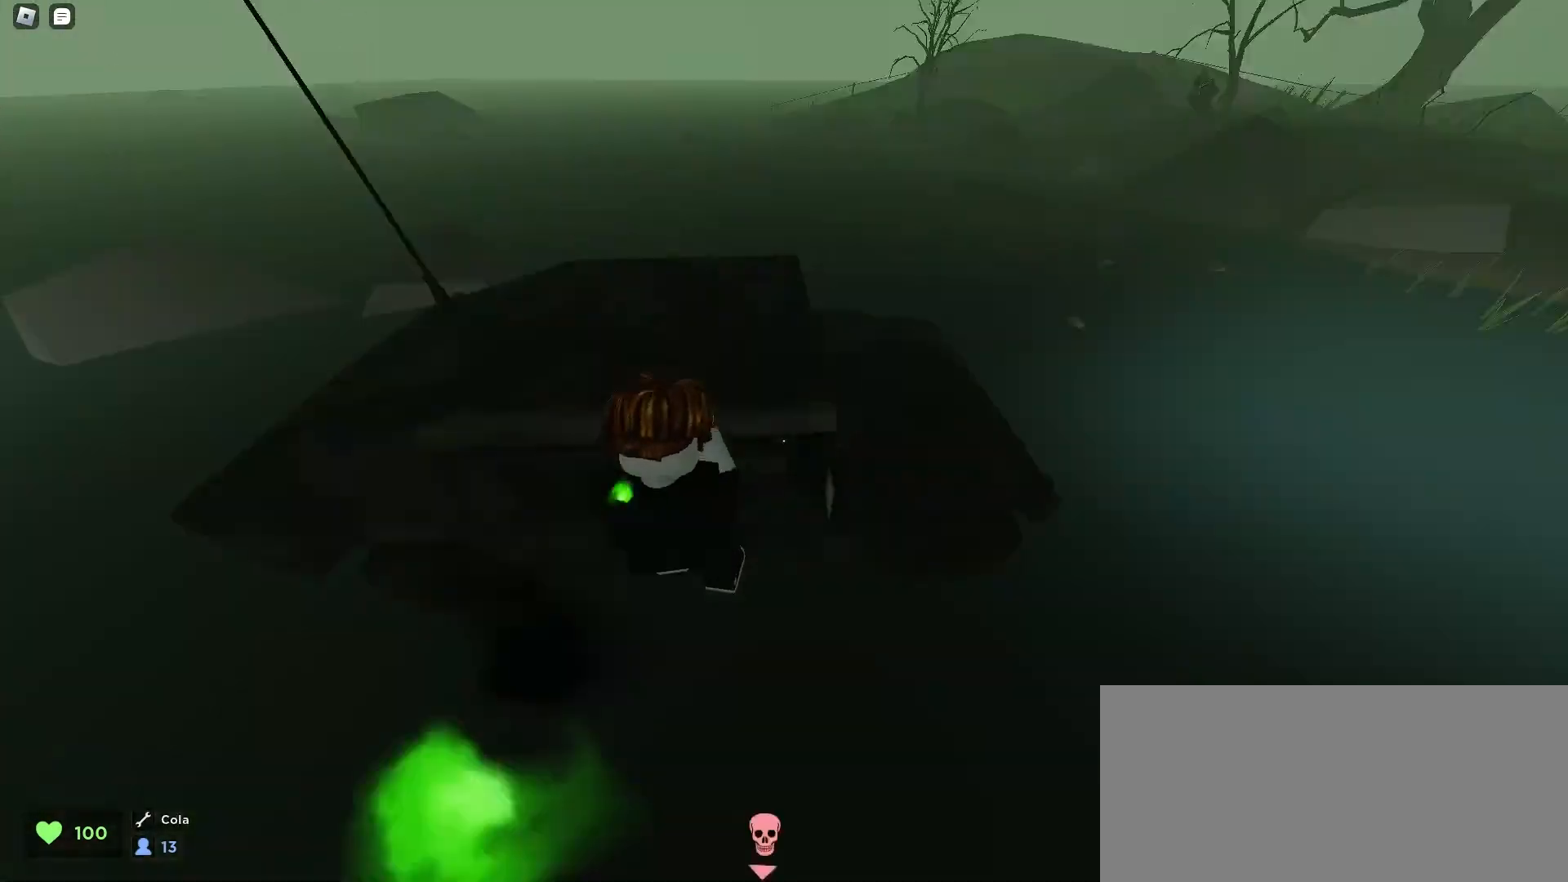
{"keys": ["w"], "mouse": [], "events": [[133, "space", "down"], [300, "space", "up"], [367, "d", "up"]]}